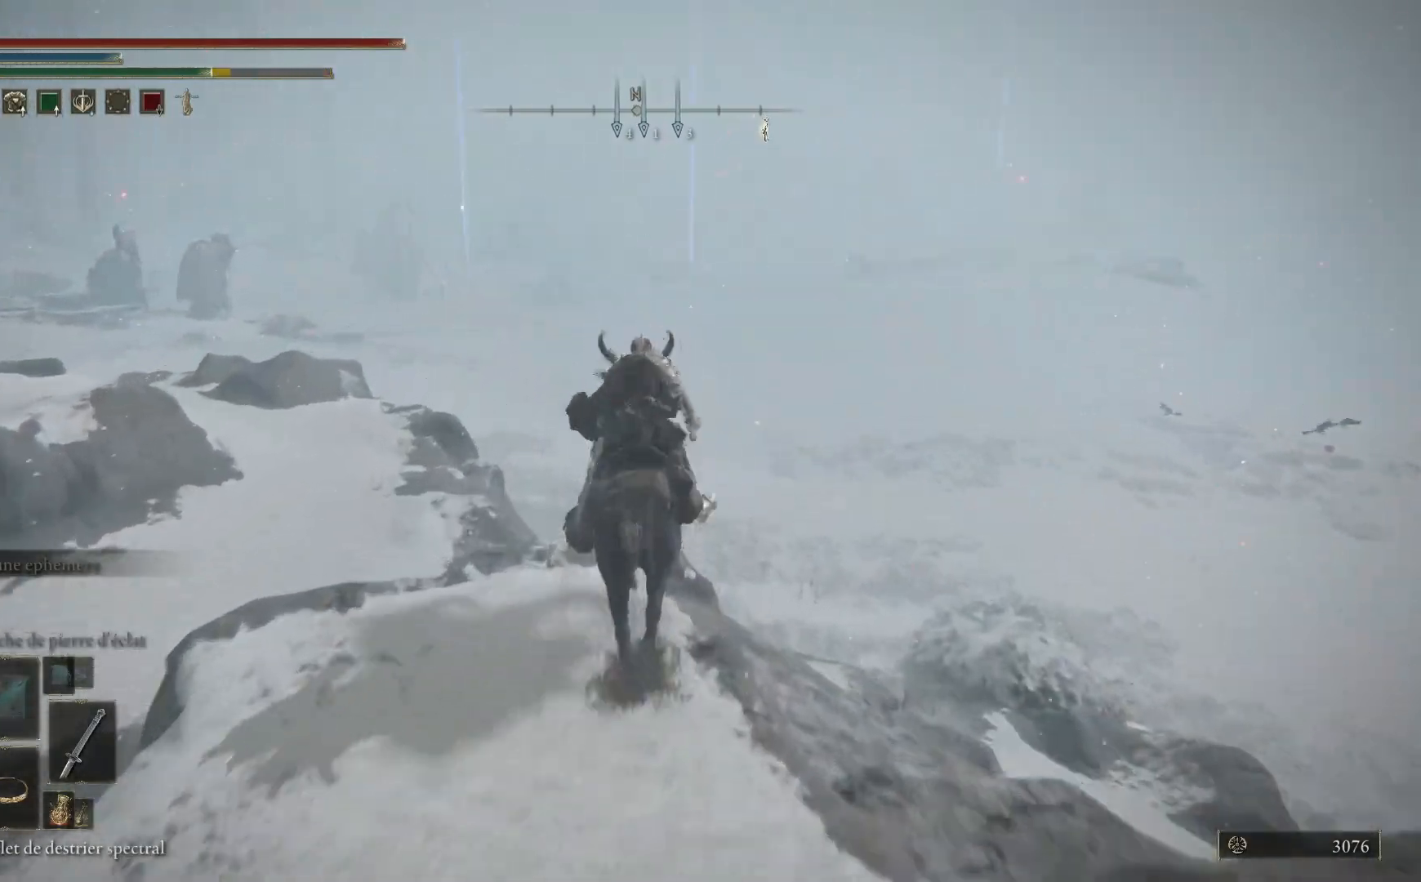
Gameplay with a controller (Xbox layout); each line is a JSON object with the inputs held at the frame after it. "events" lists button and stick changes between this image and that frame as [ms after this image, input, new state], when the widget could be followed in between.
{"buttons": [], "left_stick": "up", "right_stick": "center", "events": [[17, "A", "up"], [417, "B", "up"]]}
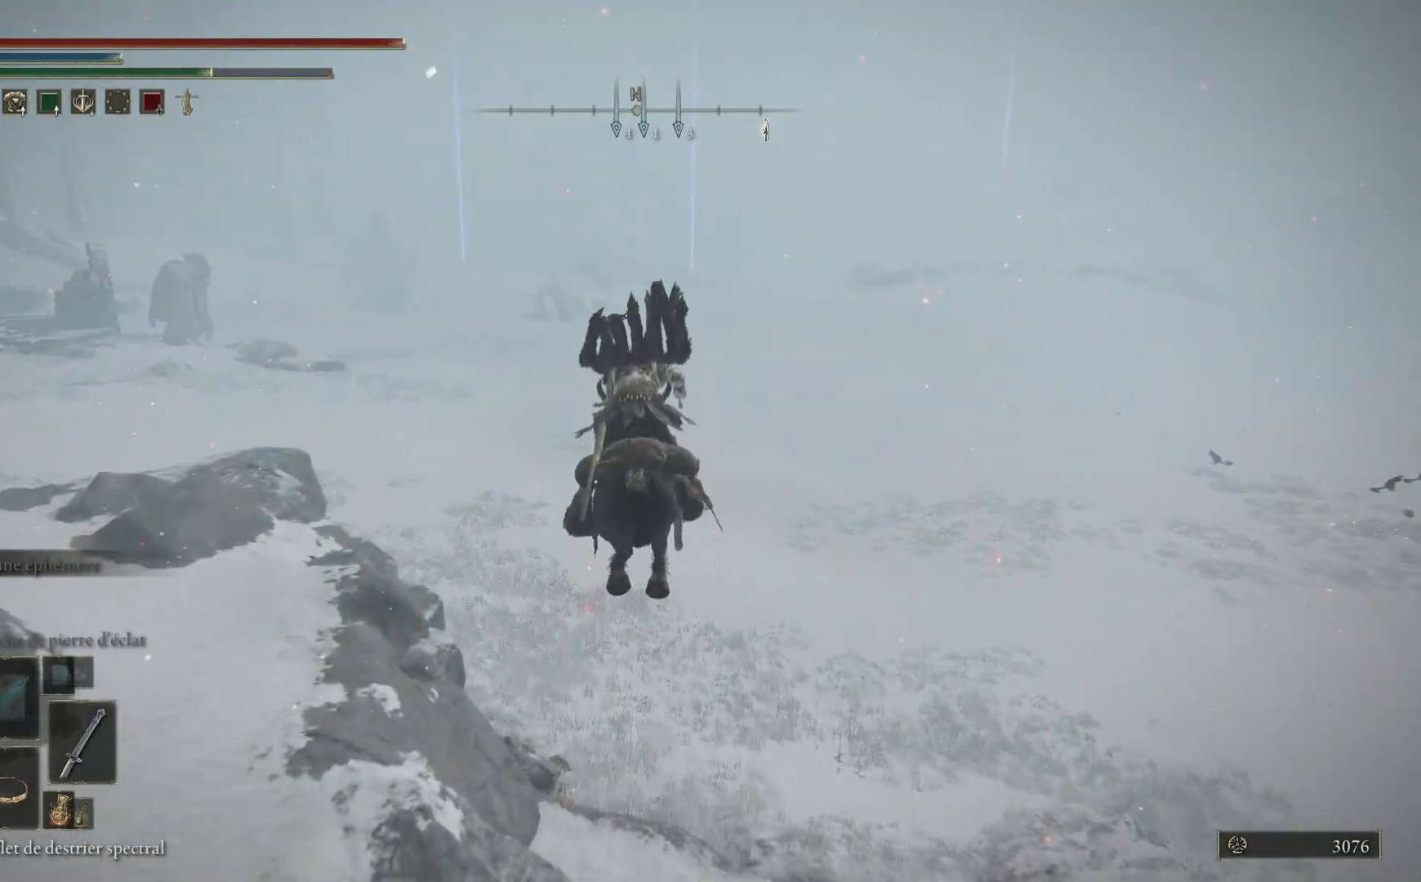
{"buttons": [], "left_stick": "up", "right_stick": "center", "events": [[100, "A", "down"], [217, "A", "up"]]}
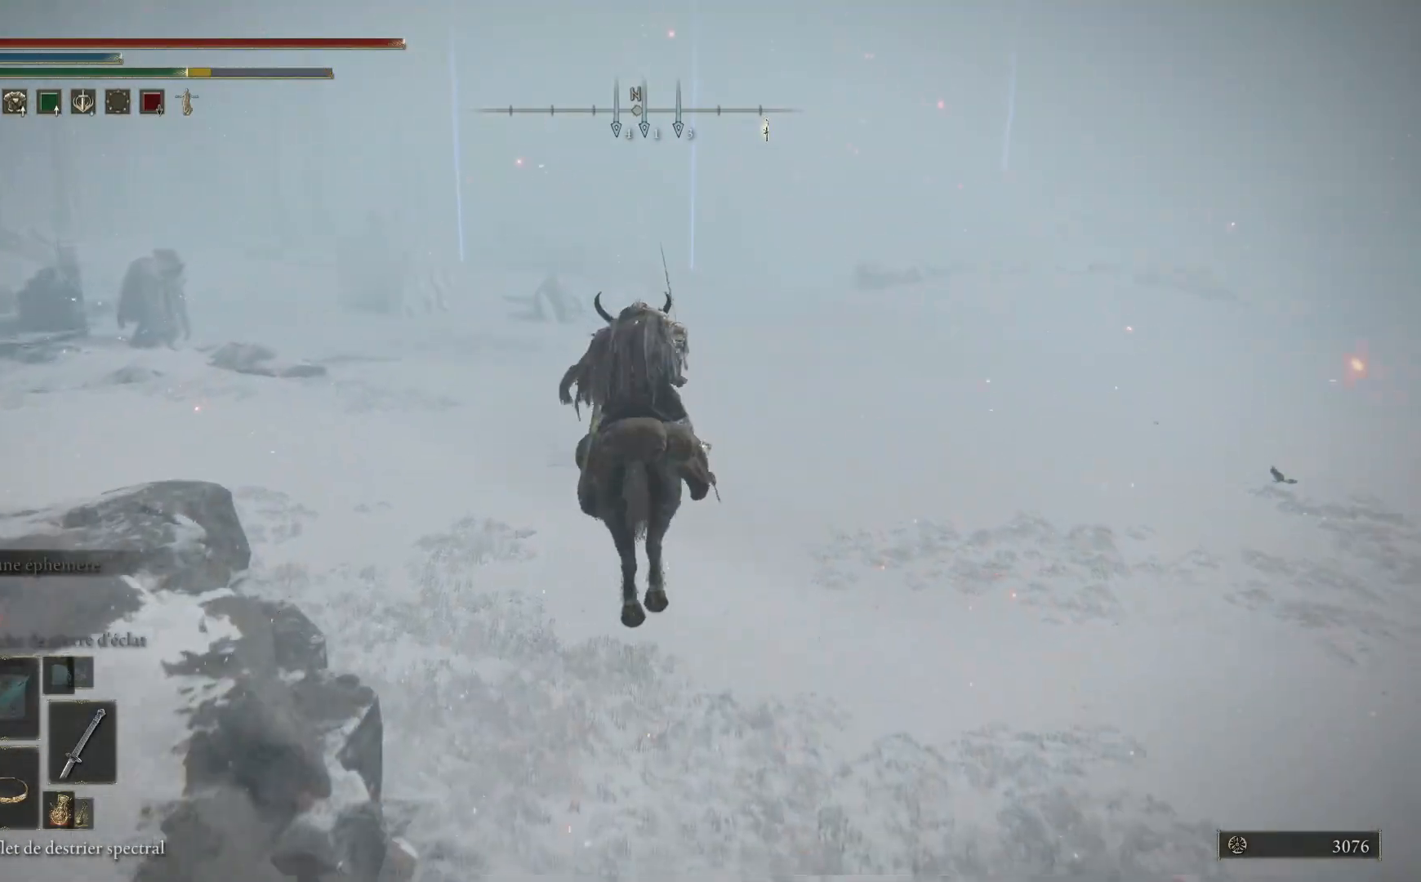
{"buttons": [], "left_stick": "up", "right_stick": "center", "events": [[217, "right_stick", "up-left"], [450, "right_stick", "center"]]}
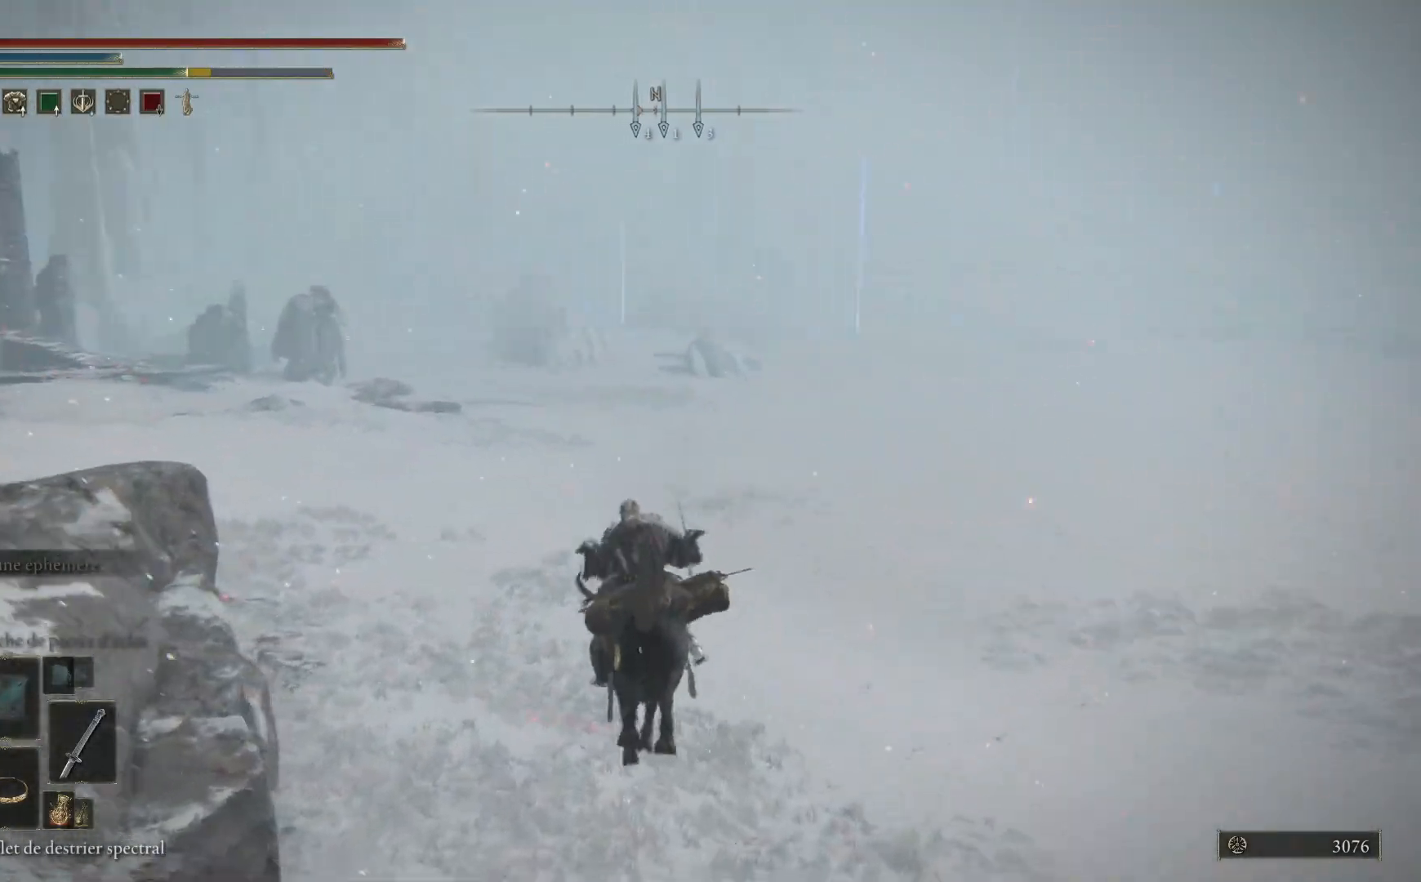
{"buttons": ["B"], "left_stick": "up", "right_stick": "center", "events": [[100, "B", "down"]]}
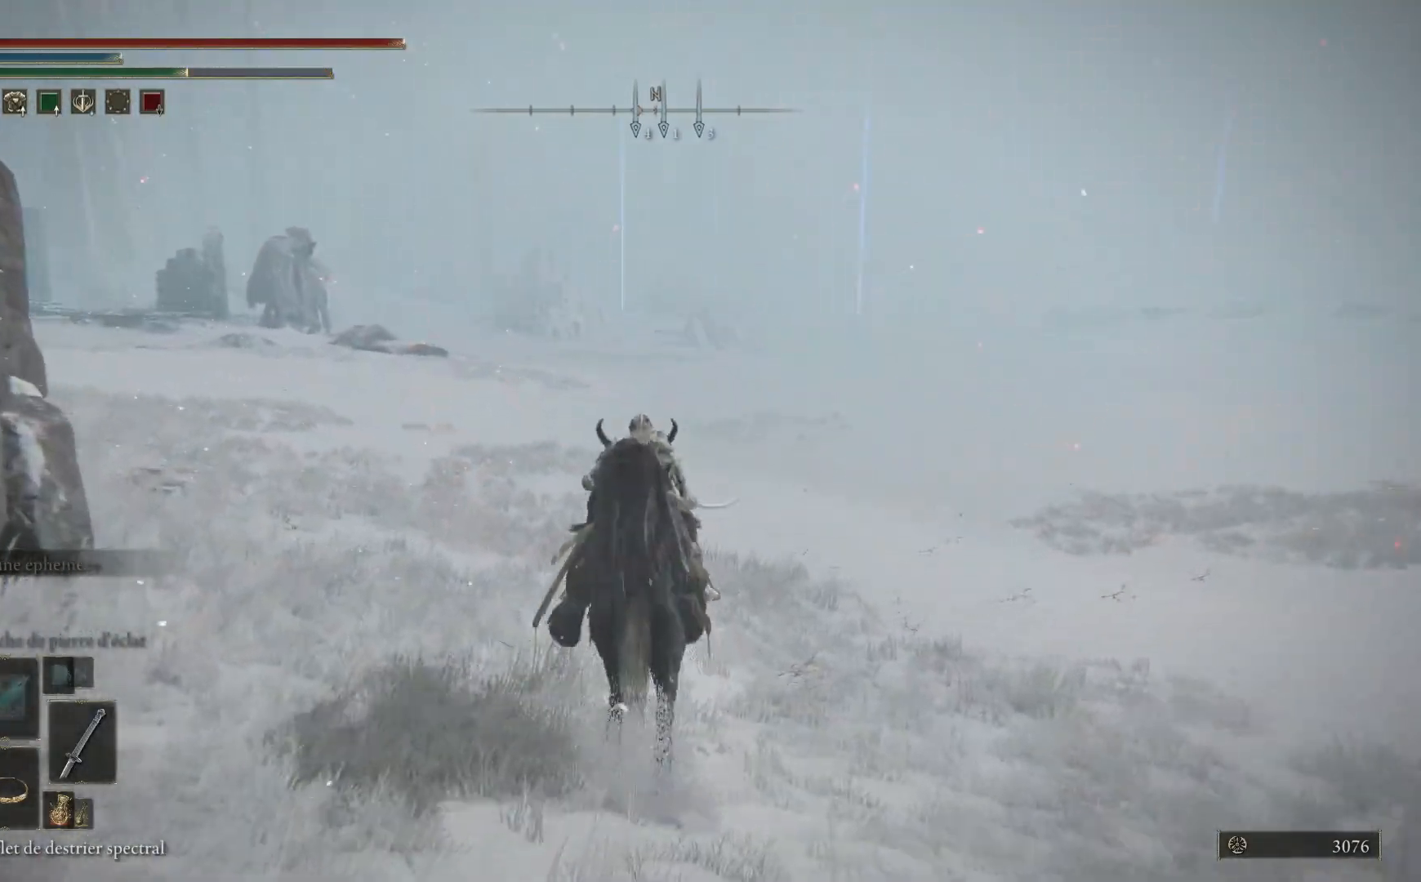
{"buttons": ["B"], "left_stick": "up", "right_stick": "center", "events": [[83, "B", "up"], [150, "B", "down"]]}
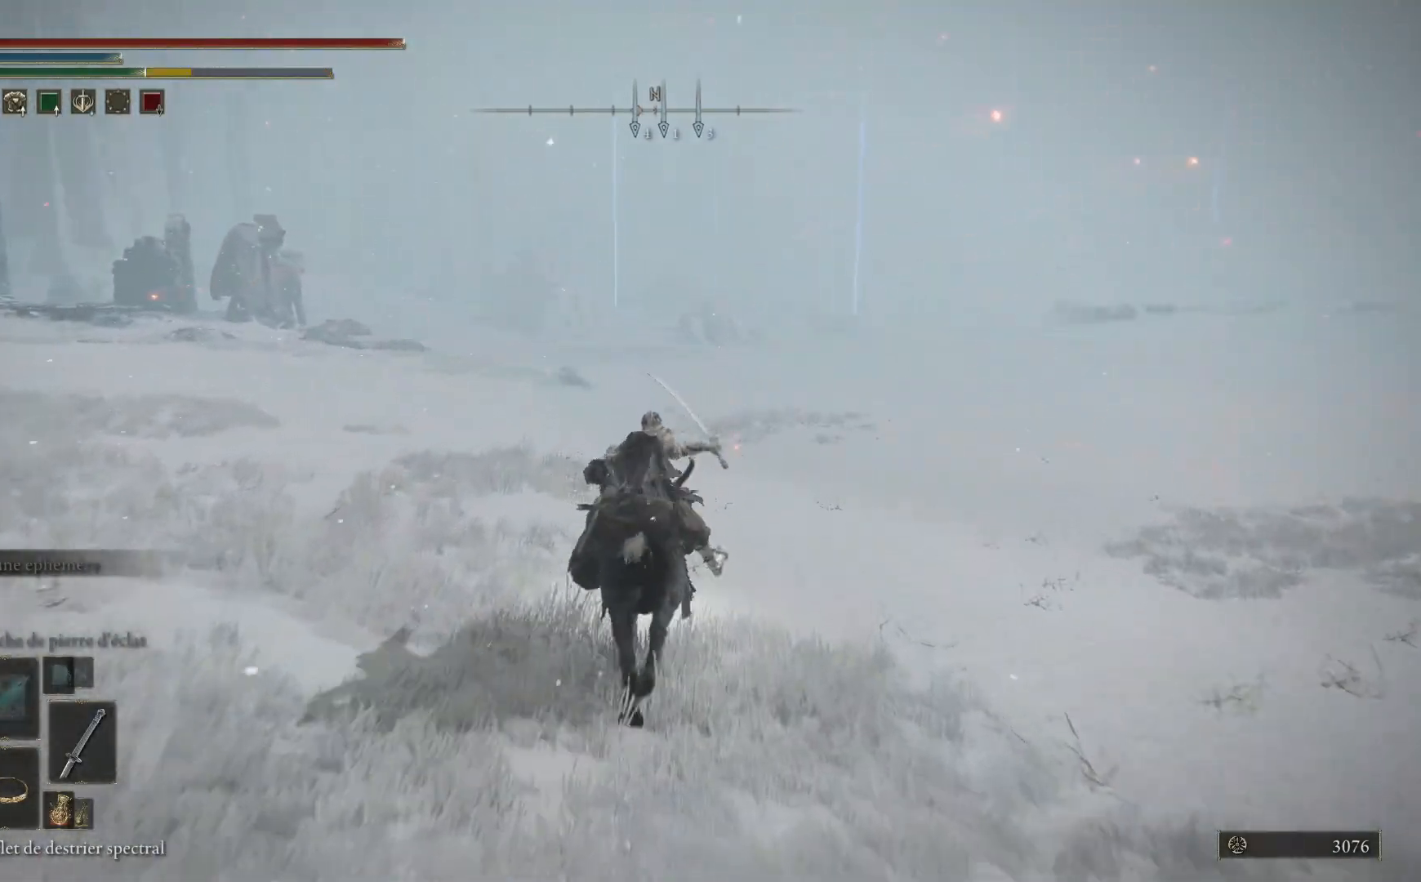
{"buttons": ["B"], "left_stick": "up", "right_stick": "center", "events": []}
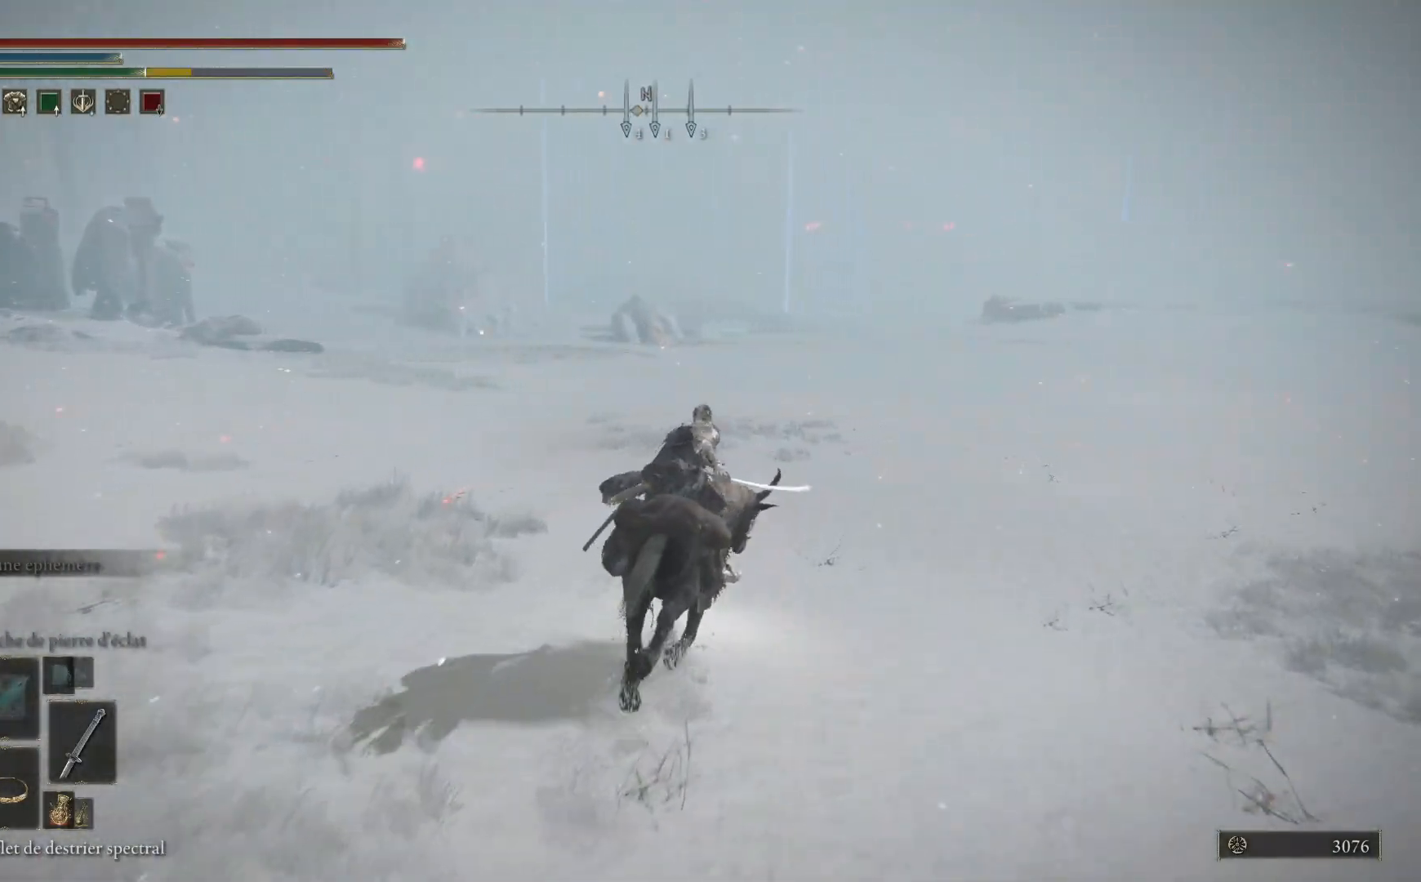
{"buttons": ["B"], "left_stick": "up", "right_stick": "center", "events": []}
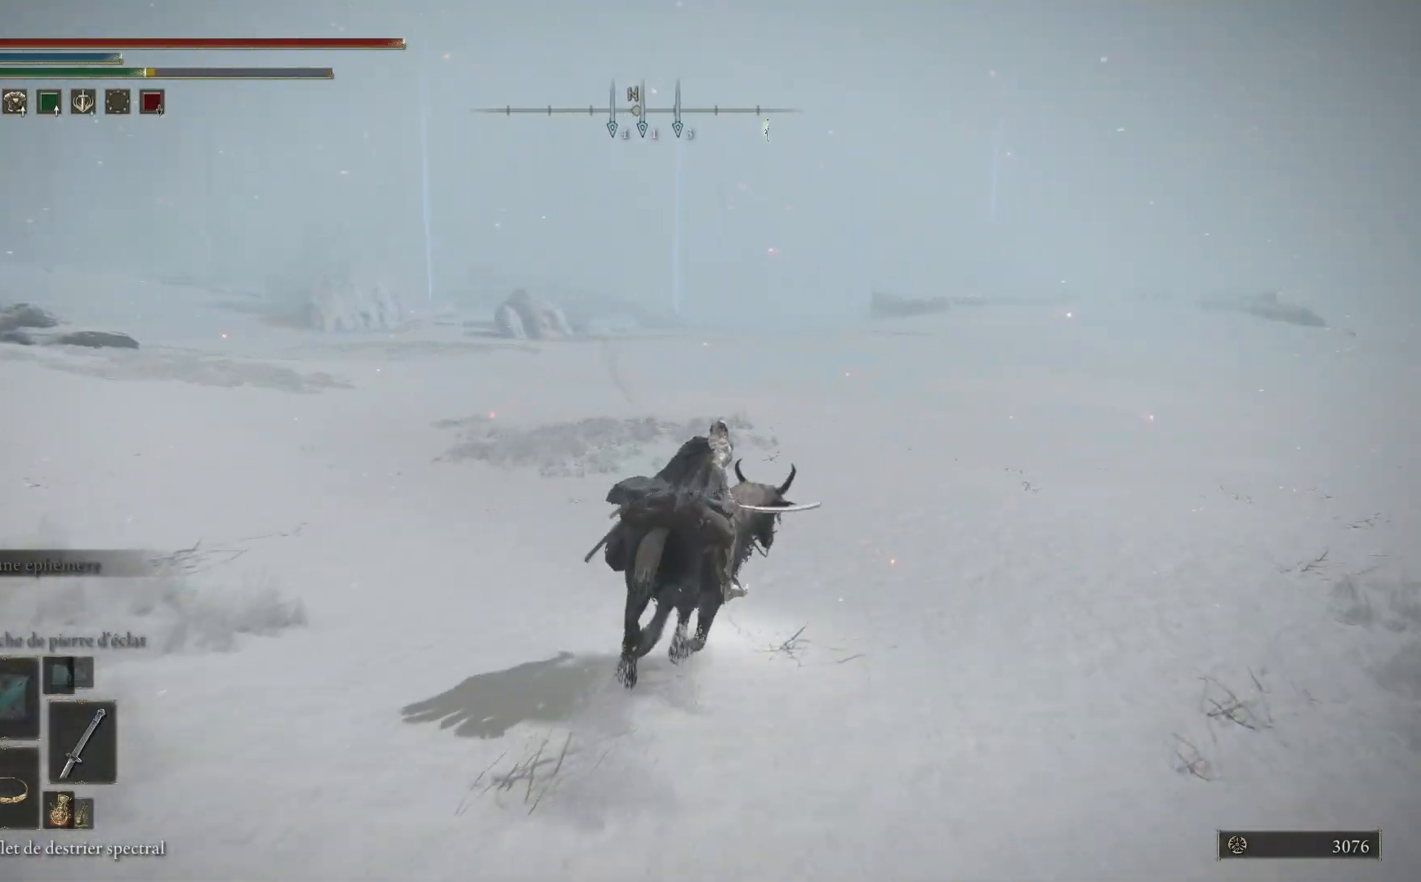
{"buttons": ["B"], "left_stick": "up", "right_stick": "center", "events": []}
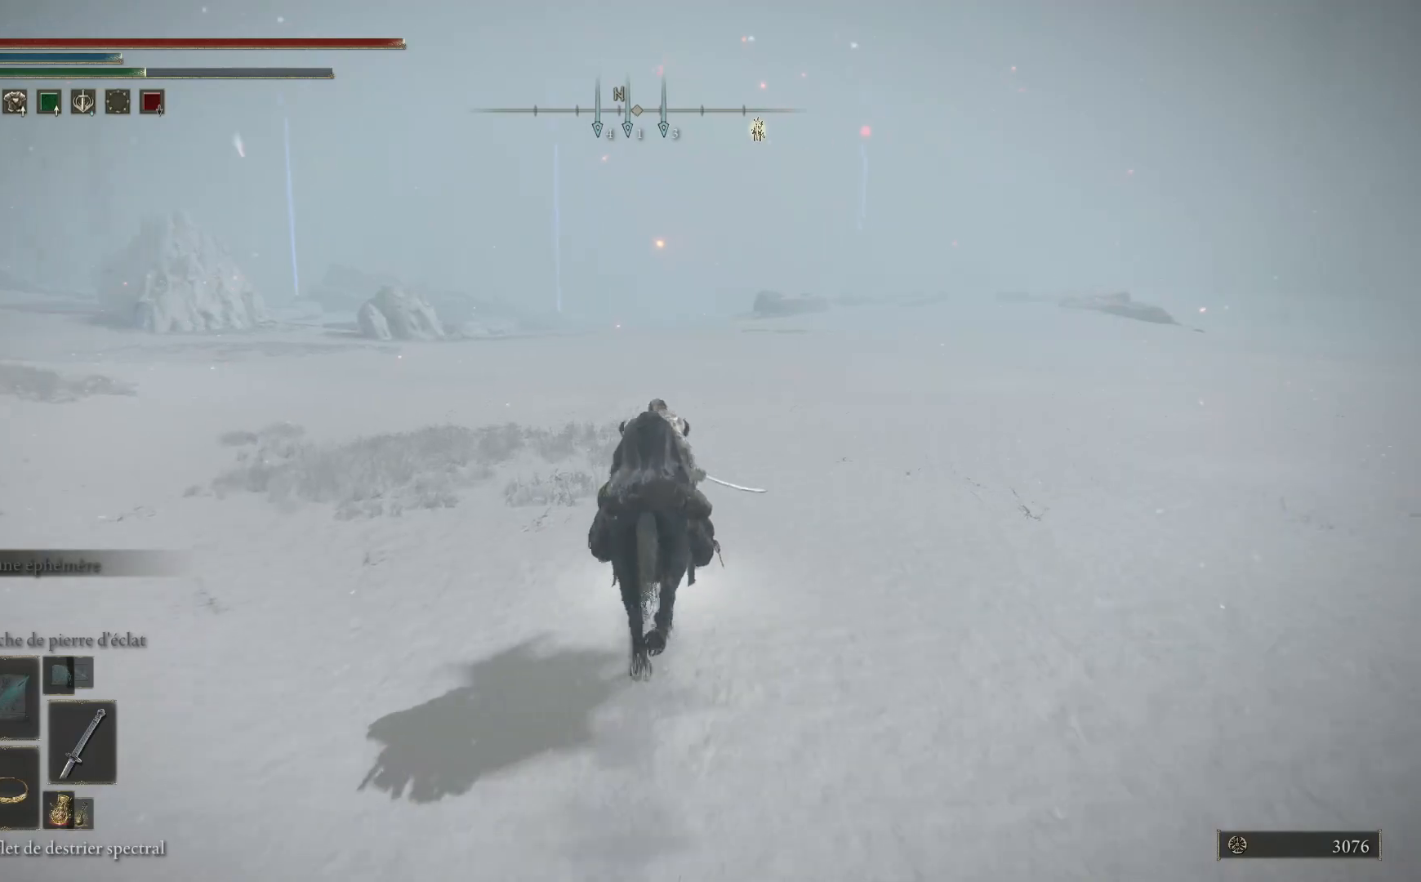
{"buttons": ["B"], "left_stick": "up", "right_stick": "center", "events": []}
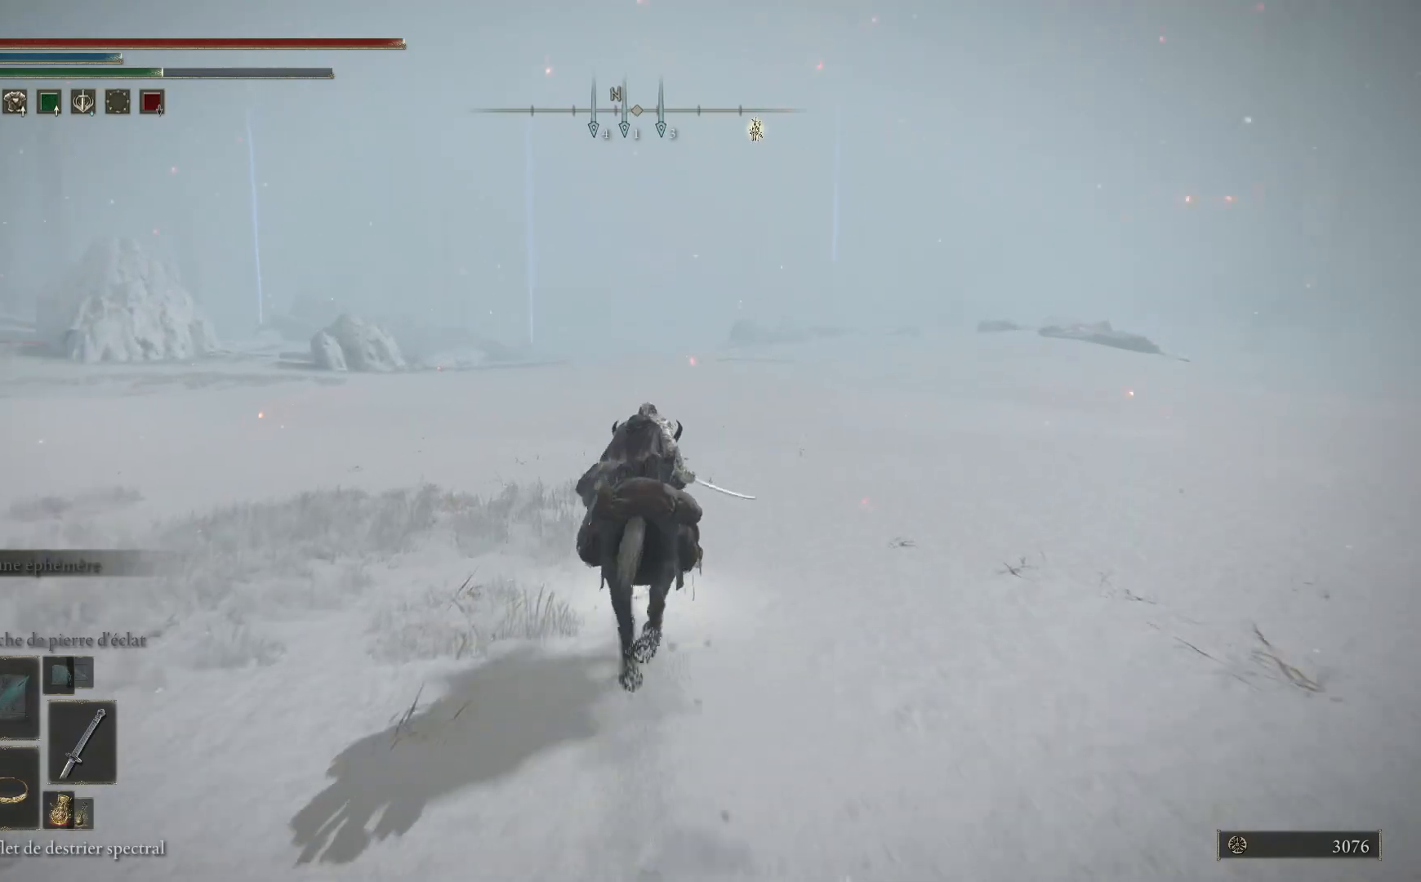
{"buttons": ["B"], "left_stick": "up", "right_stick": "center", "events": []}
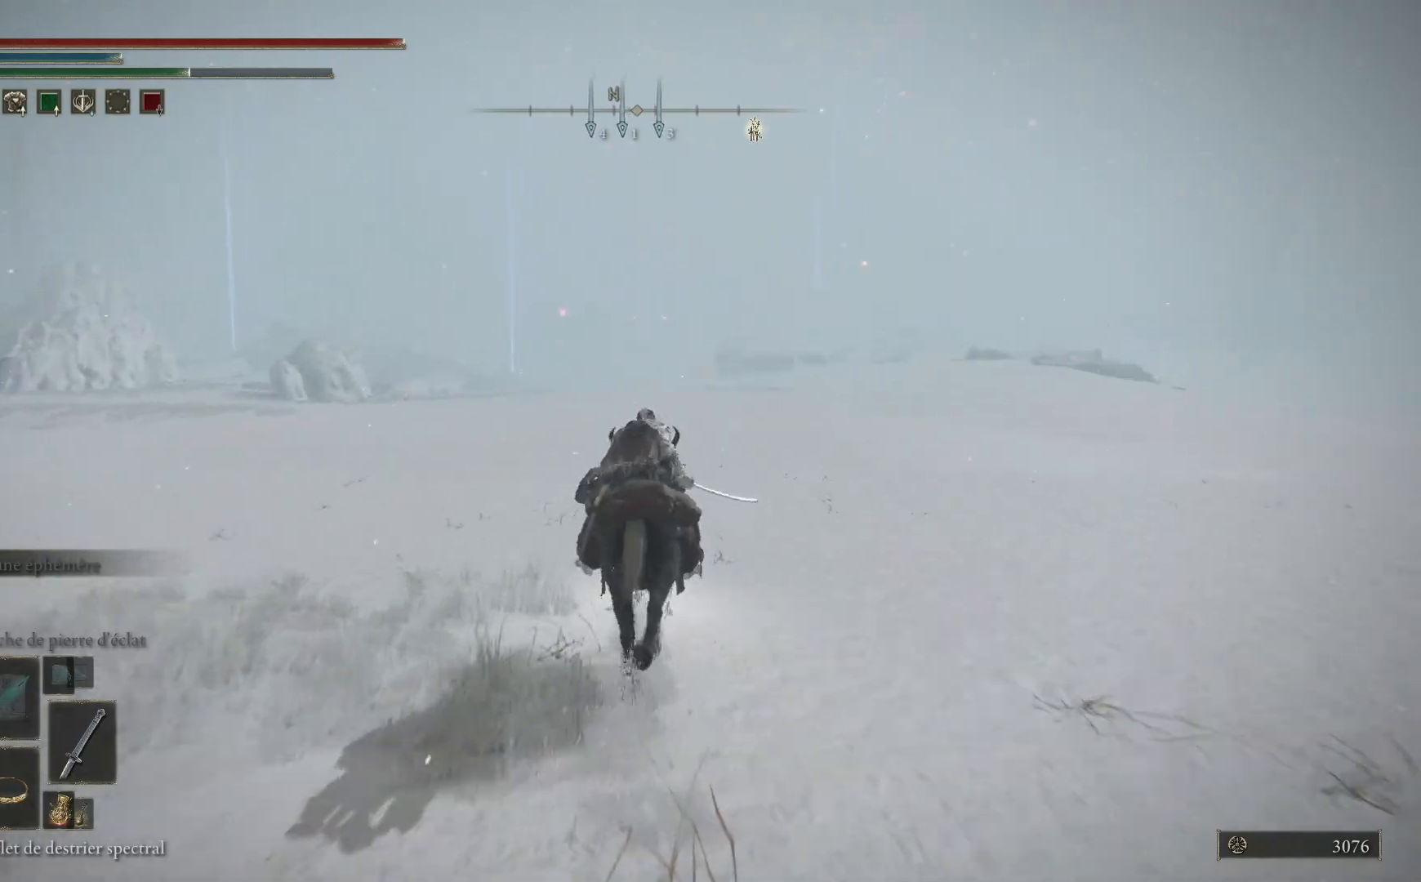
{"buttons": ["B"], "left_stick": "up", "right_stick": "center", "events": []}
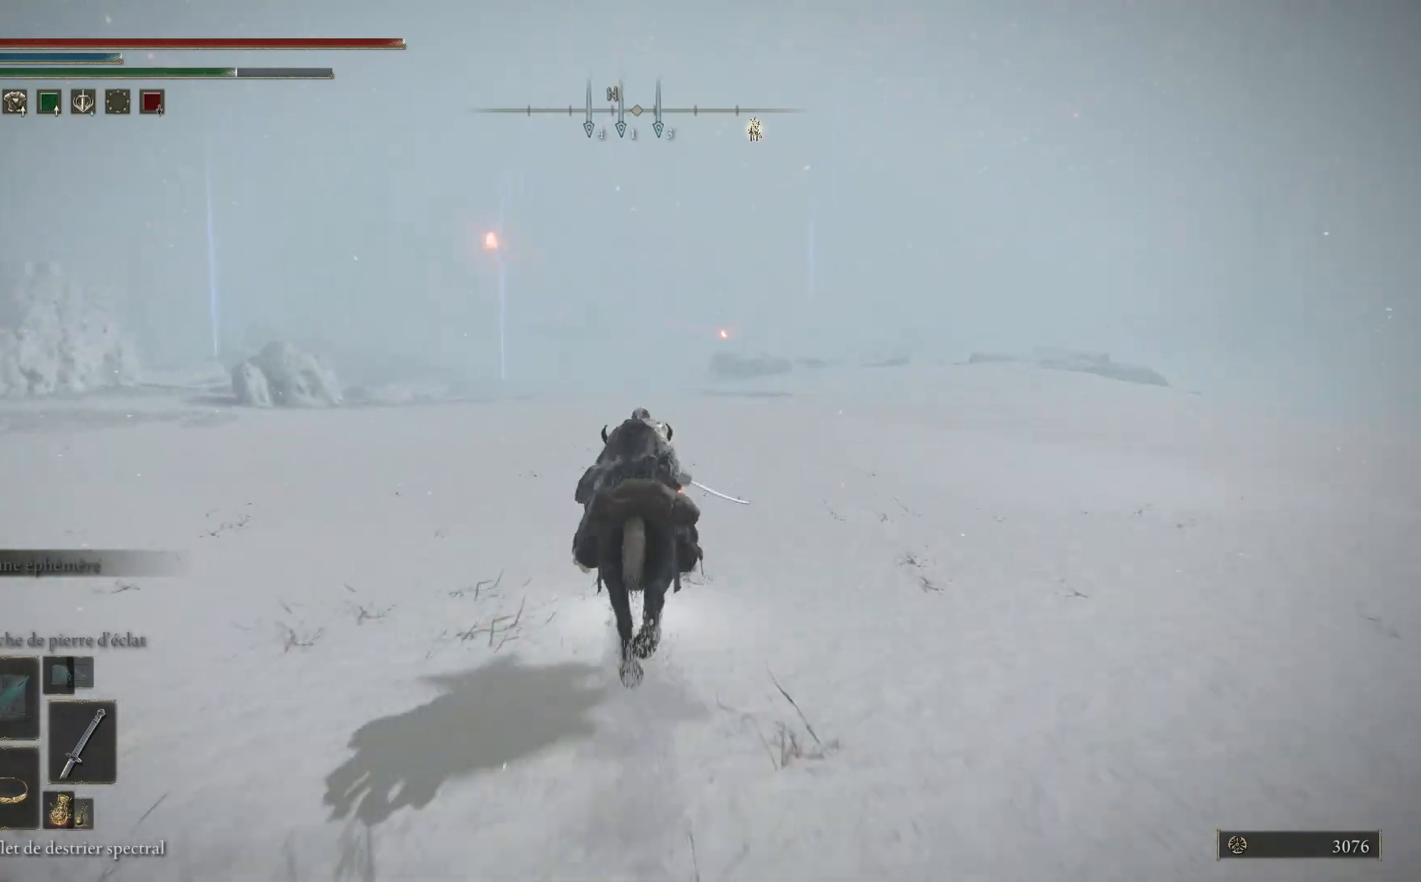
{"buttons": ["B"], "left_stick": "up", "right_stick": "center", "events": []}
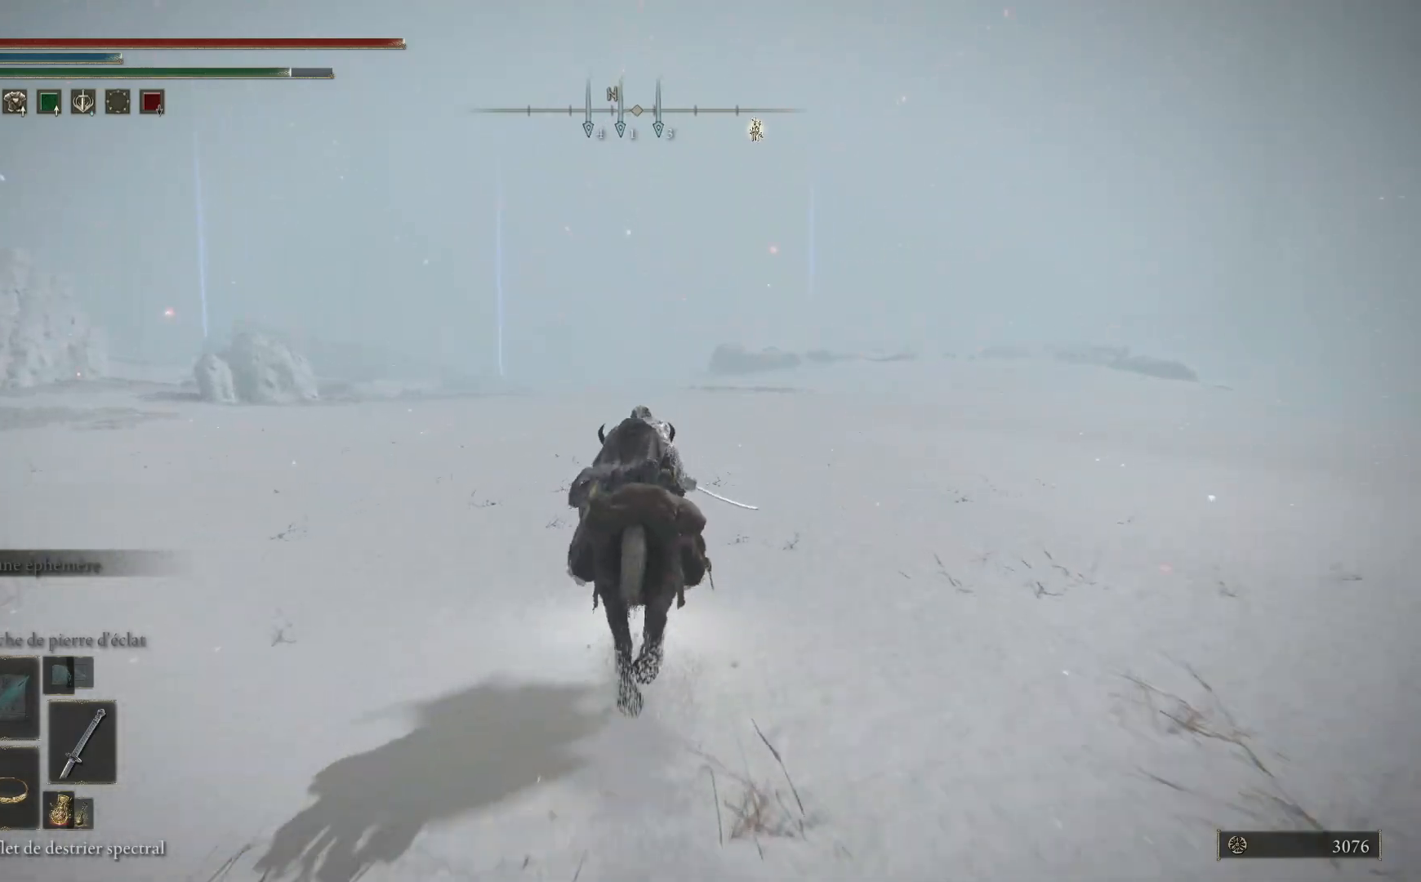
{"buttons": ["B"], "left_stick": "up", "right_stick": "center", "events": []}
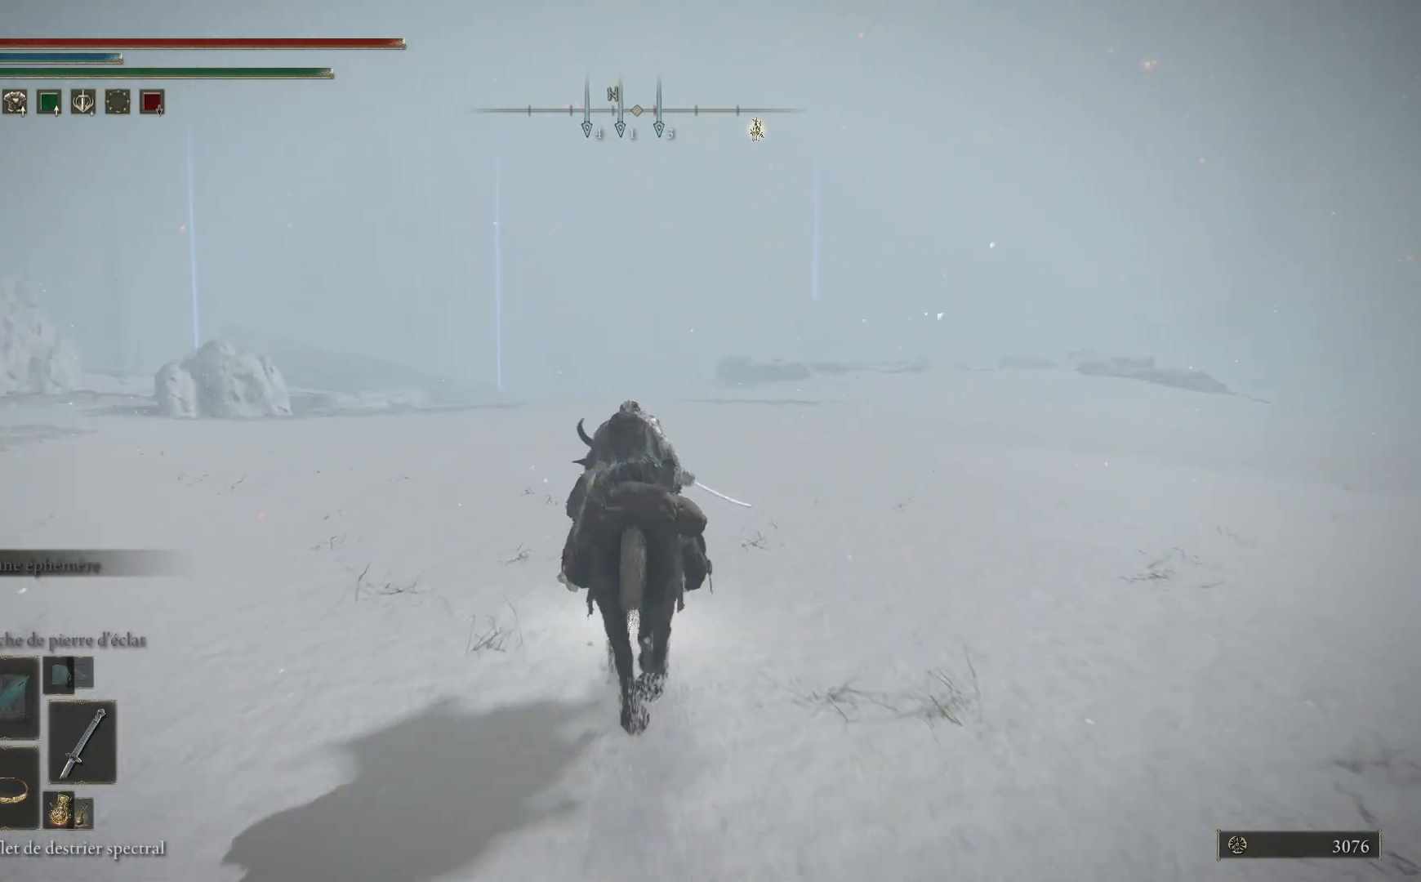
{"buttons": ["B"], "left_stick": "up", "right_stick": "center", "events": []}
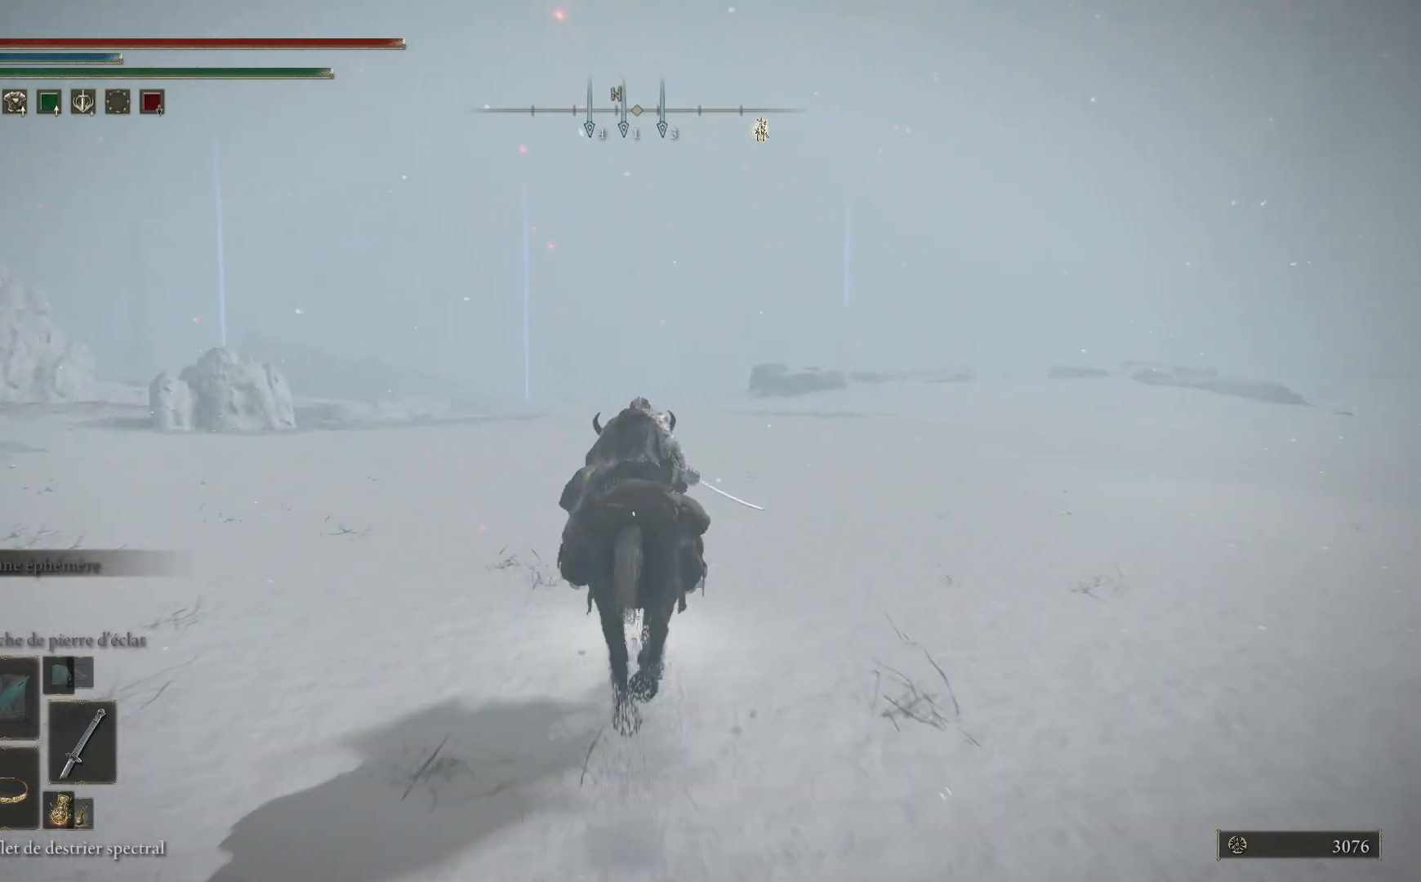
{"buttons": ["B"], "left_stick": "up", "right_stick": "center", "events": []}
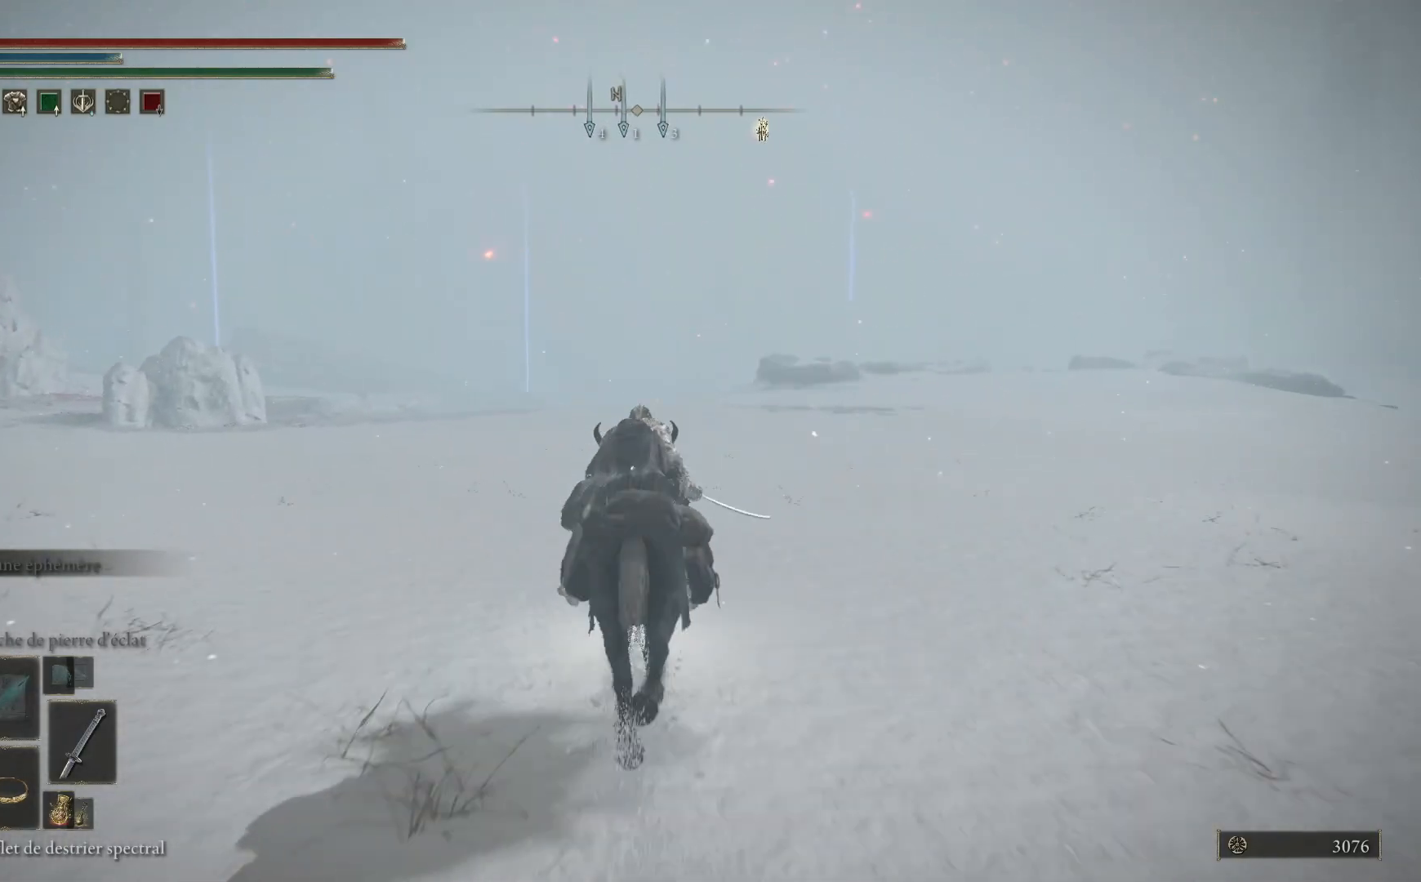
{"buttons": ["B"], "left_stick": "up", "right_stick": "center", "events": []}
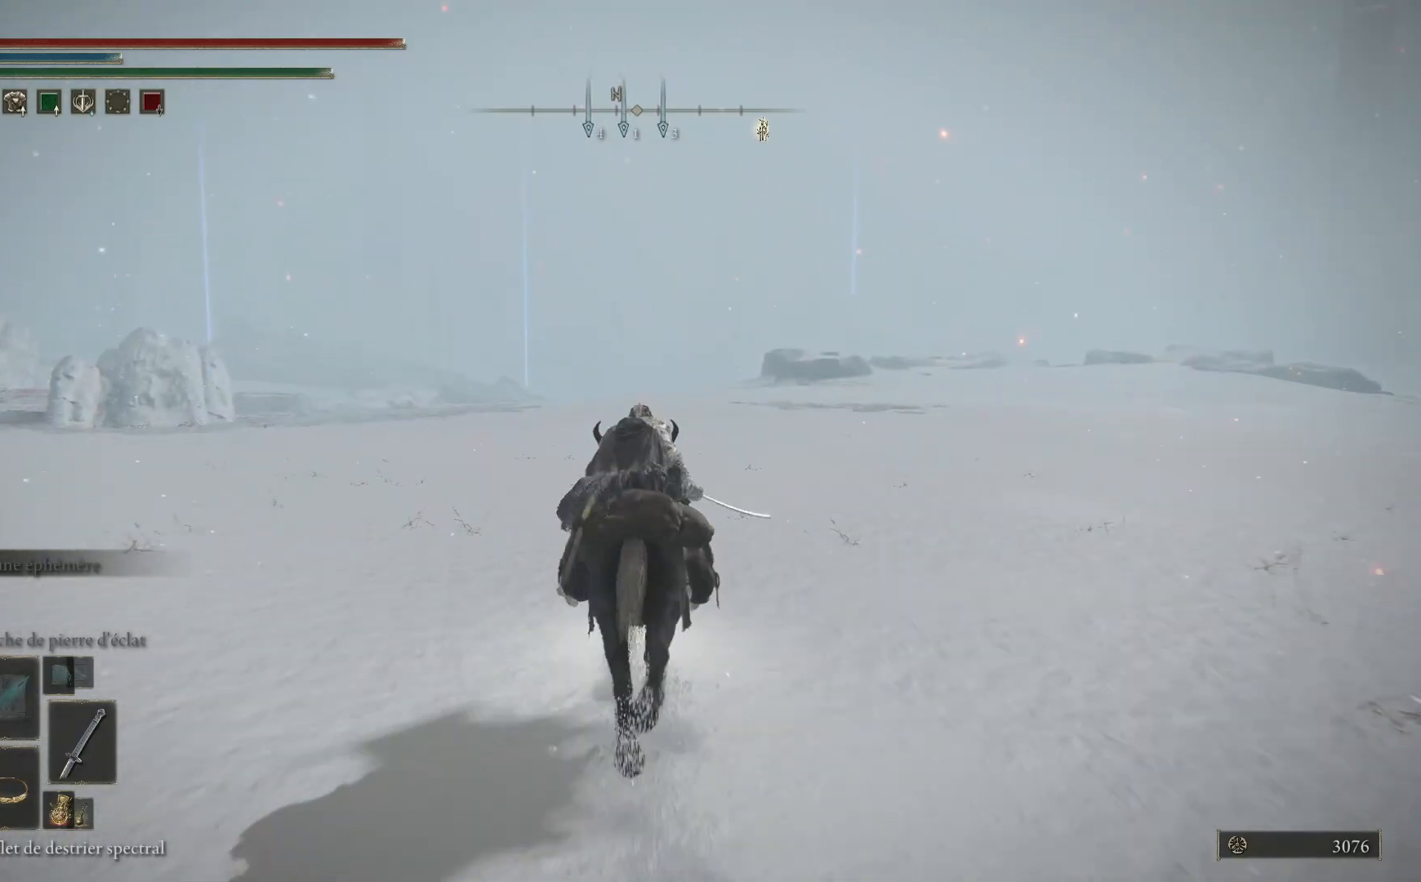
{"buttons": ["B"], "left_stick": "up", "right_stick": "center", "events": []}
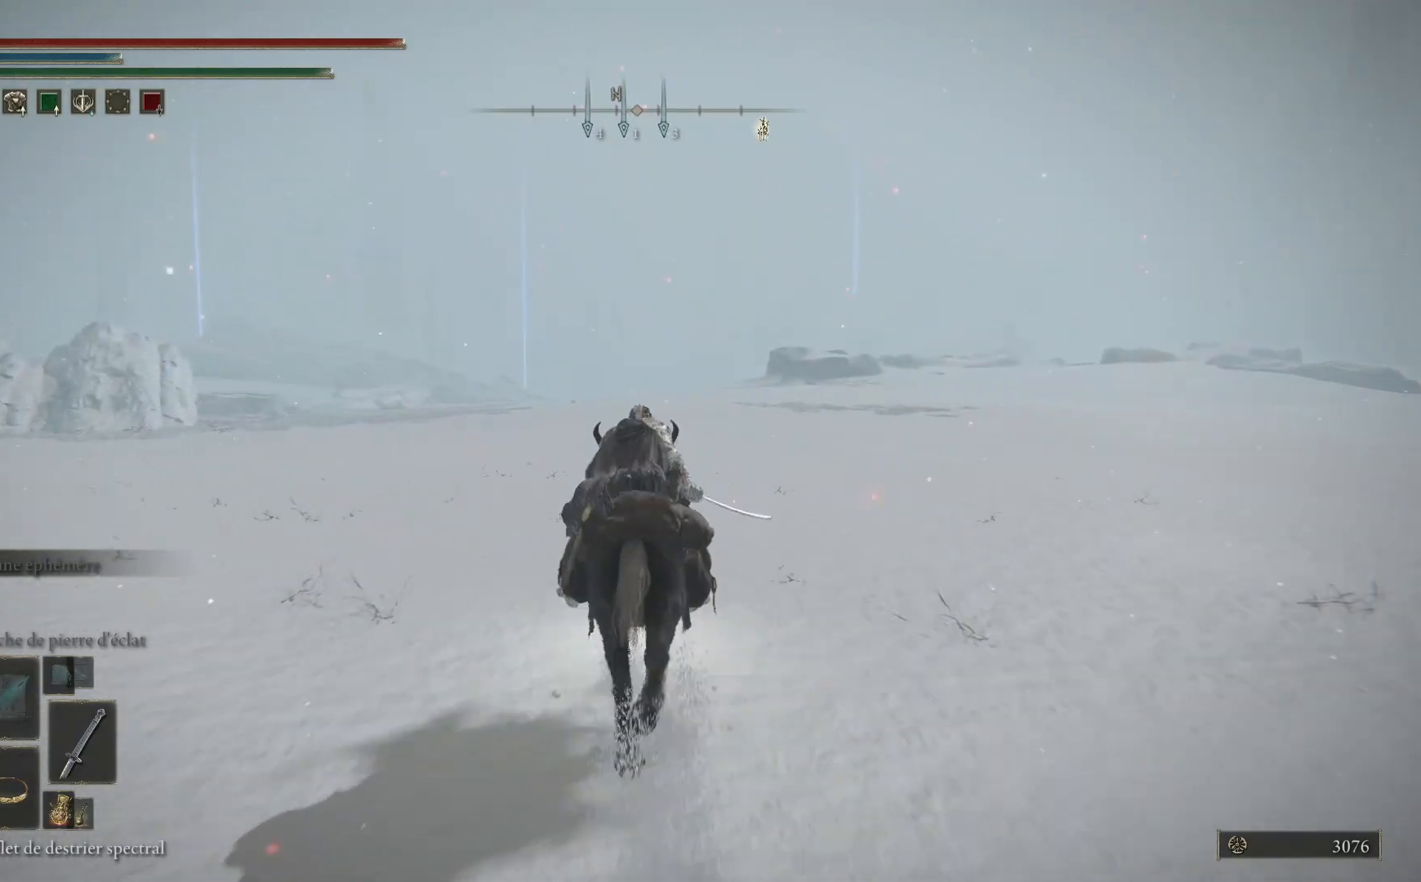
{"buttons": ["B"], "left_stick": "up", "right_stick": "center", "events": []}
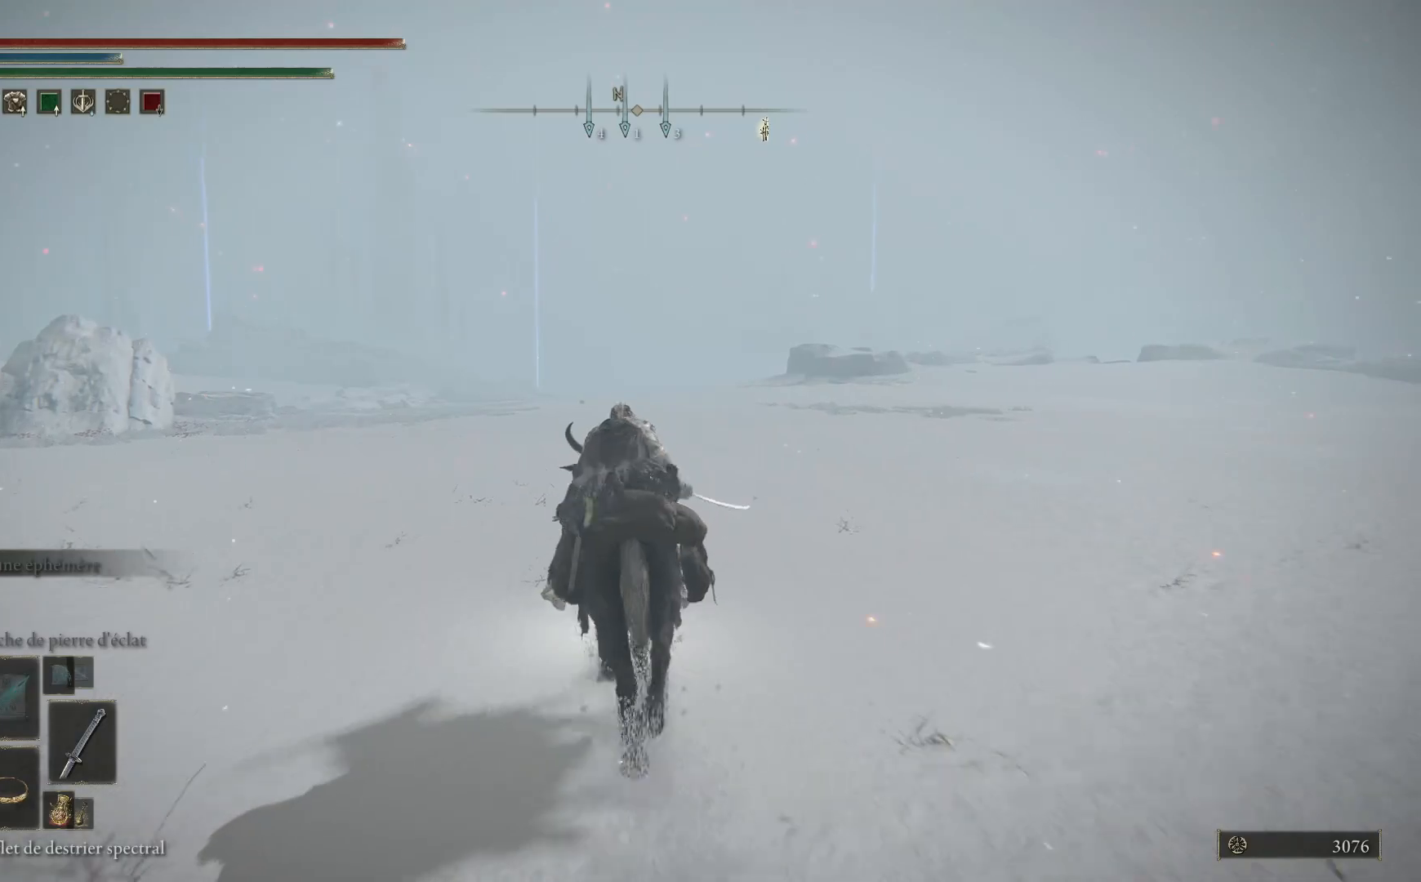
{"buttons": ["B"], "left_stick": "up", "right_stick": "center", "events": []}
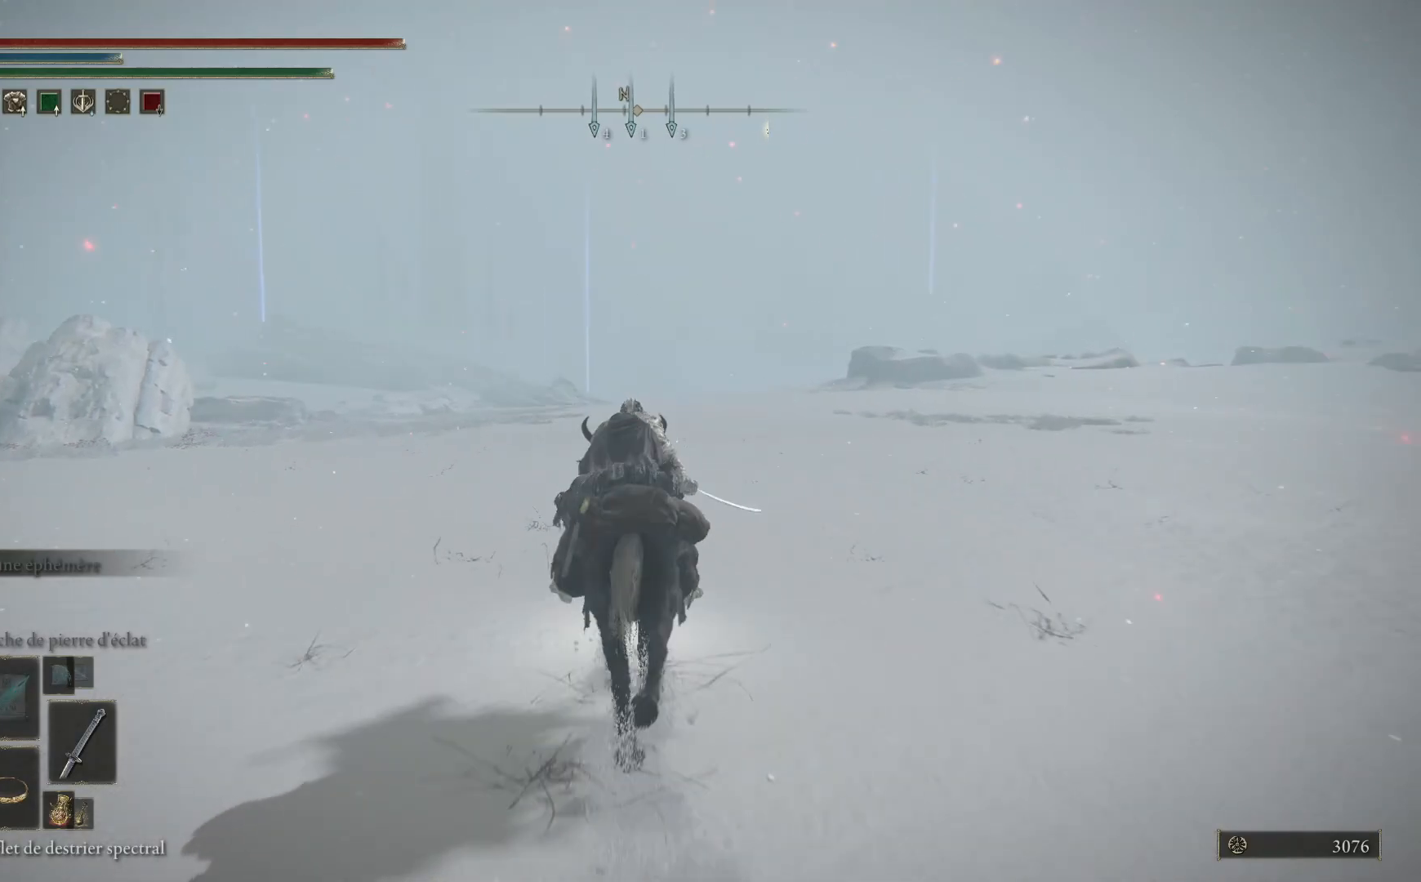
{"buttons": ["B"], "left_stick": "up", "right_stick": "center", "events": []}
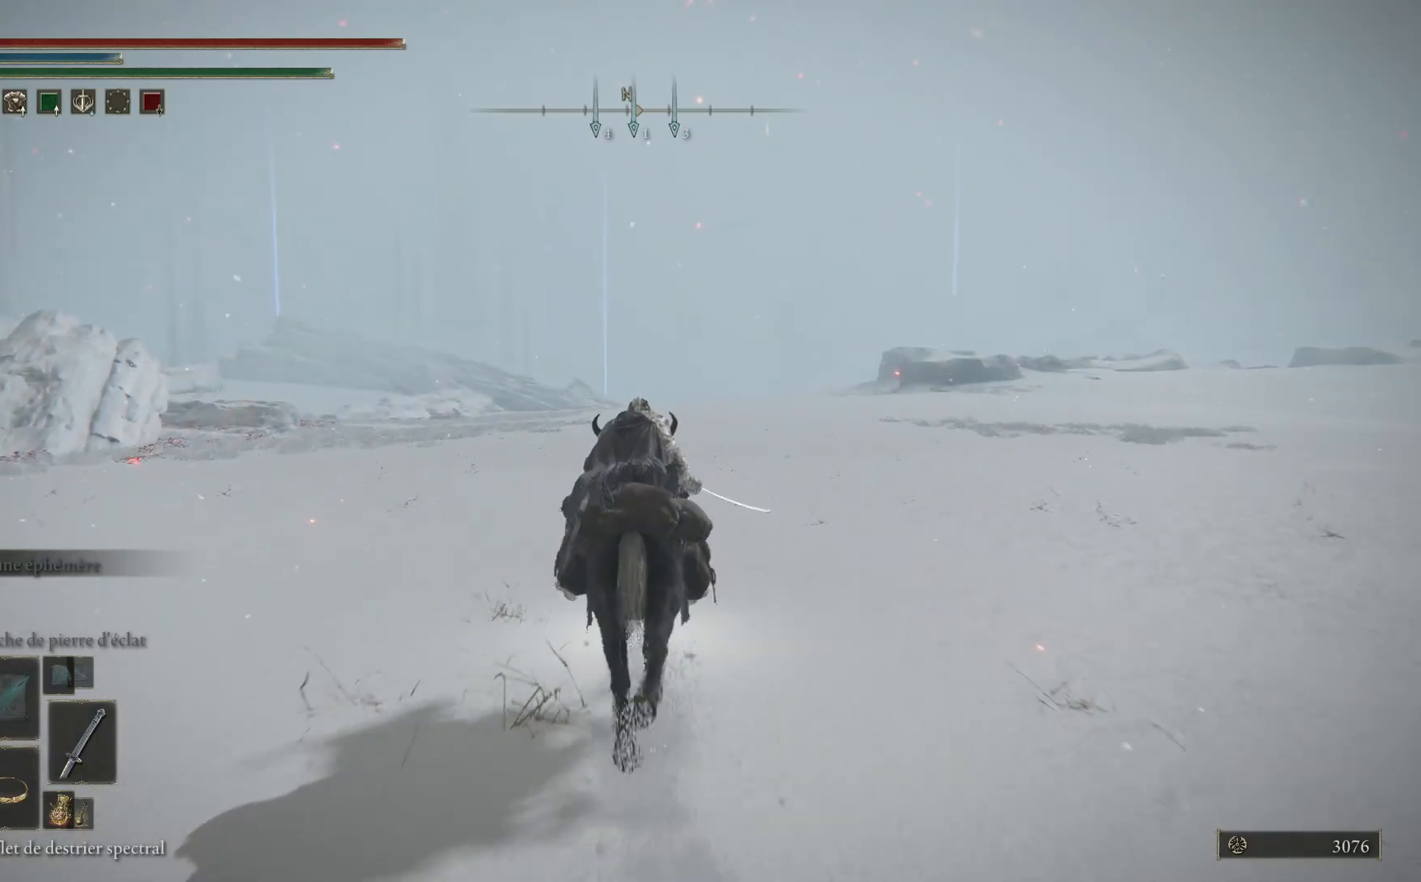
{"buttons": ["B"], "left_stick": "up", "right_stick": "center", "events": []}
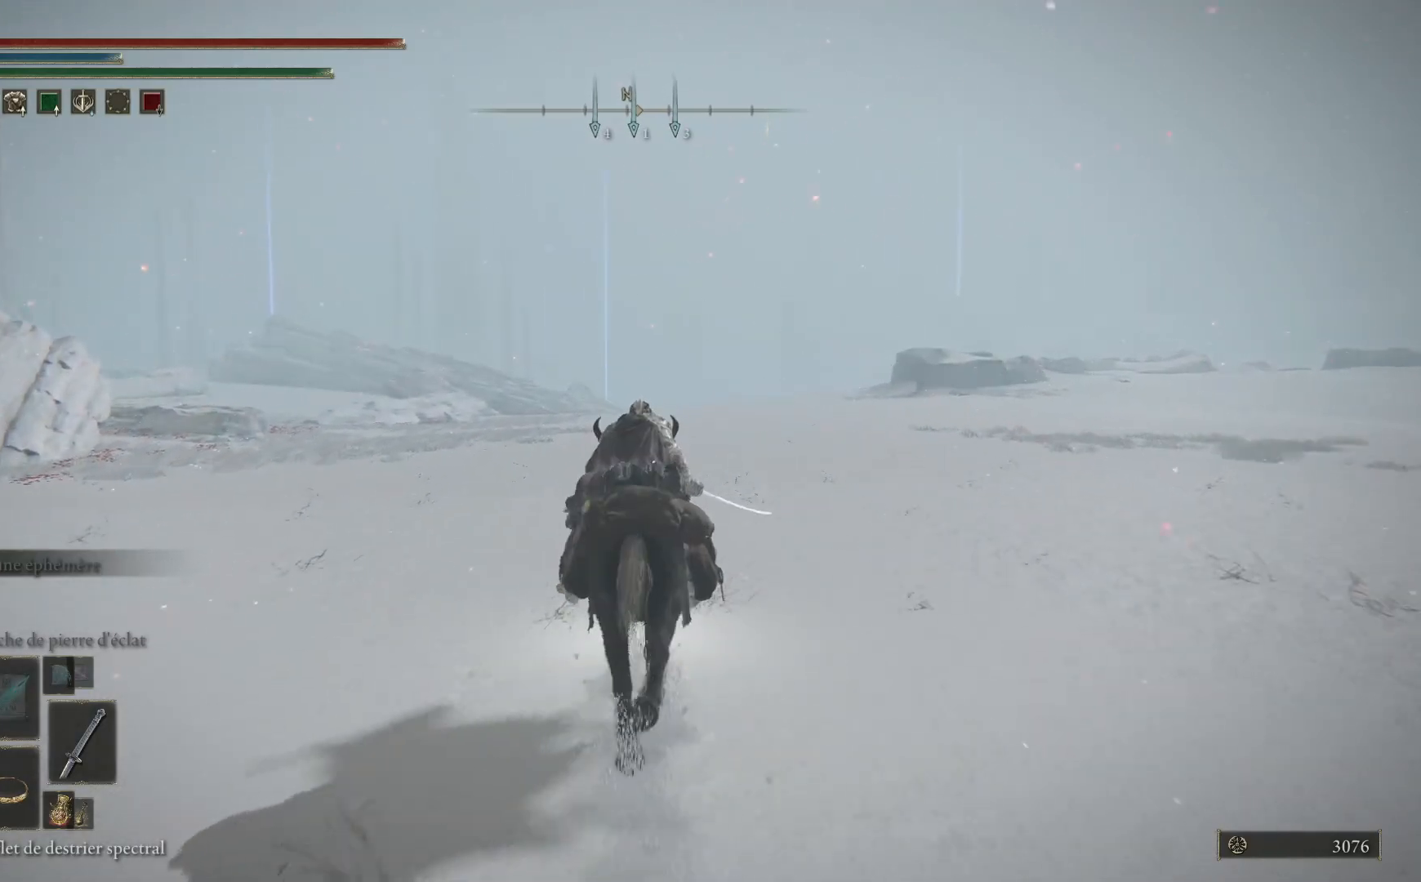
{"buttons": ["B"], "left_stick": "up", "right_stick": "center", "events": []}
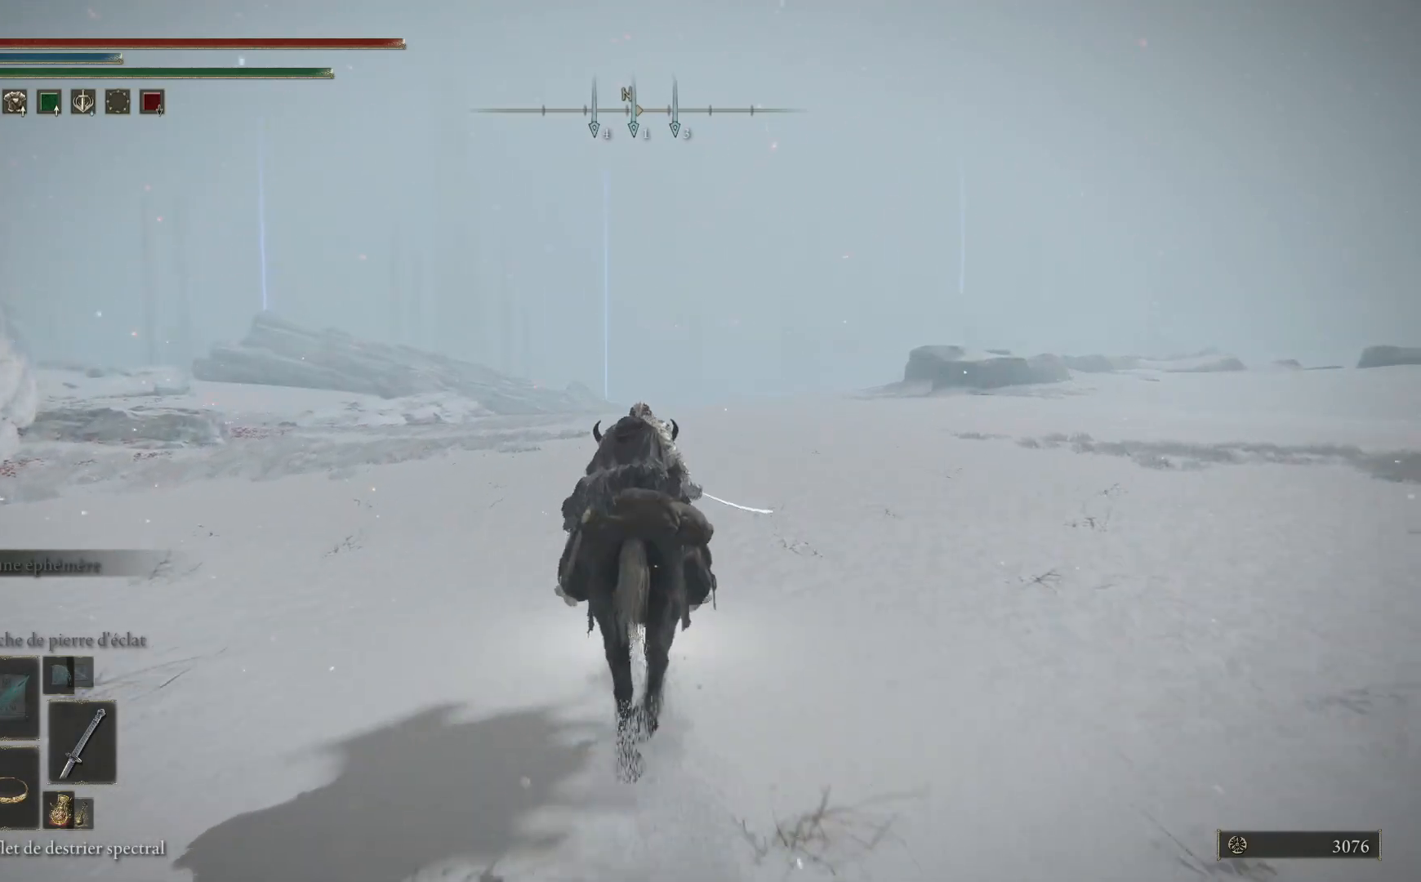
{"buttons": ["B"], "left_stick": "up", "right_stick": "center", "events": []}
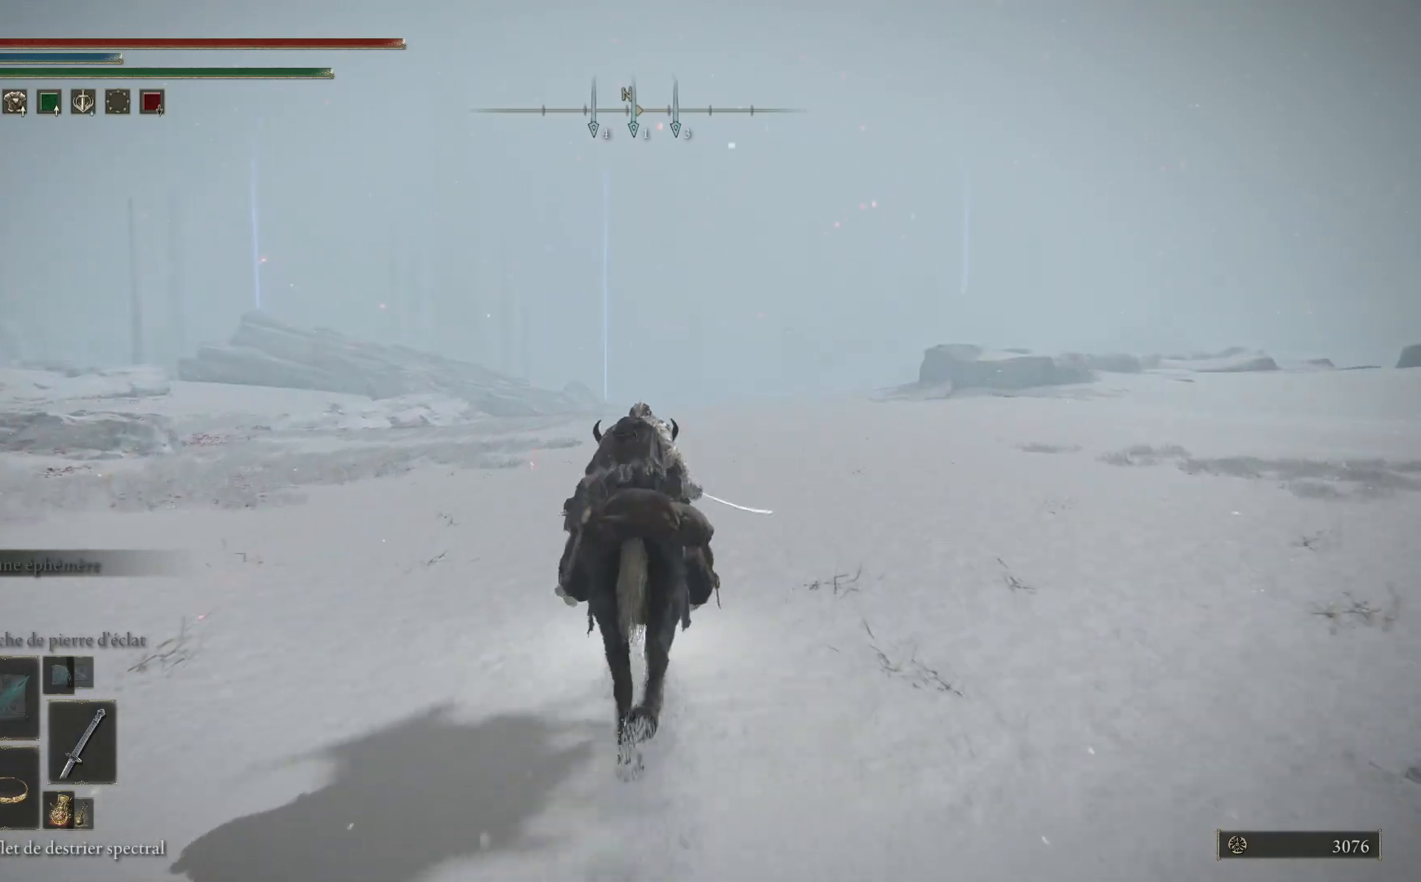
{"buttons": ["B"], "left_stick": "up", "right_stick": "center", "events": []}
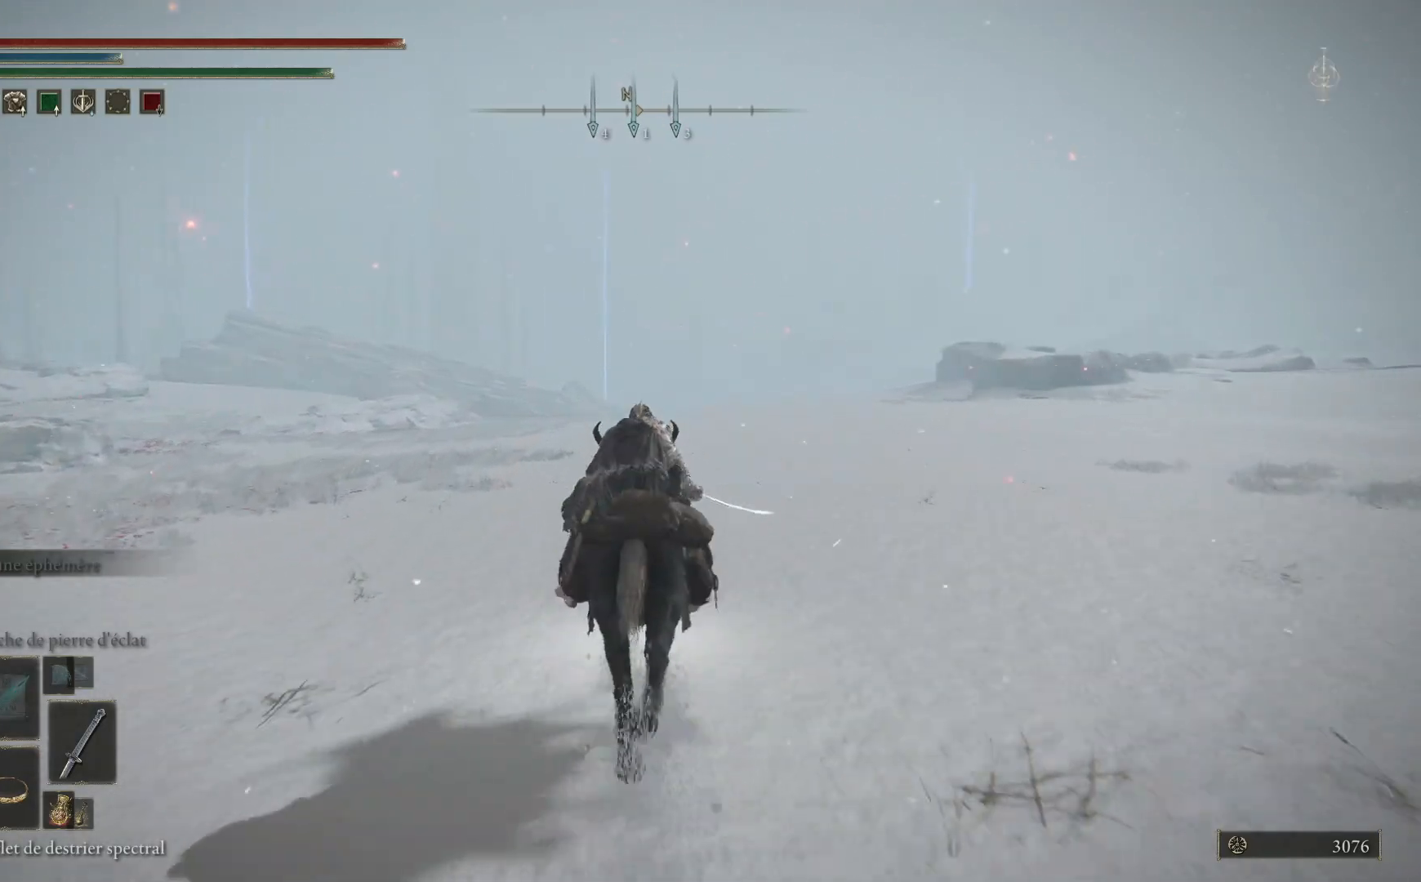
{"buttons": ["B"], "left_stick": "up", "right_stick": "center", "events": []}
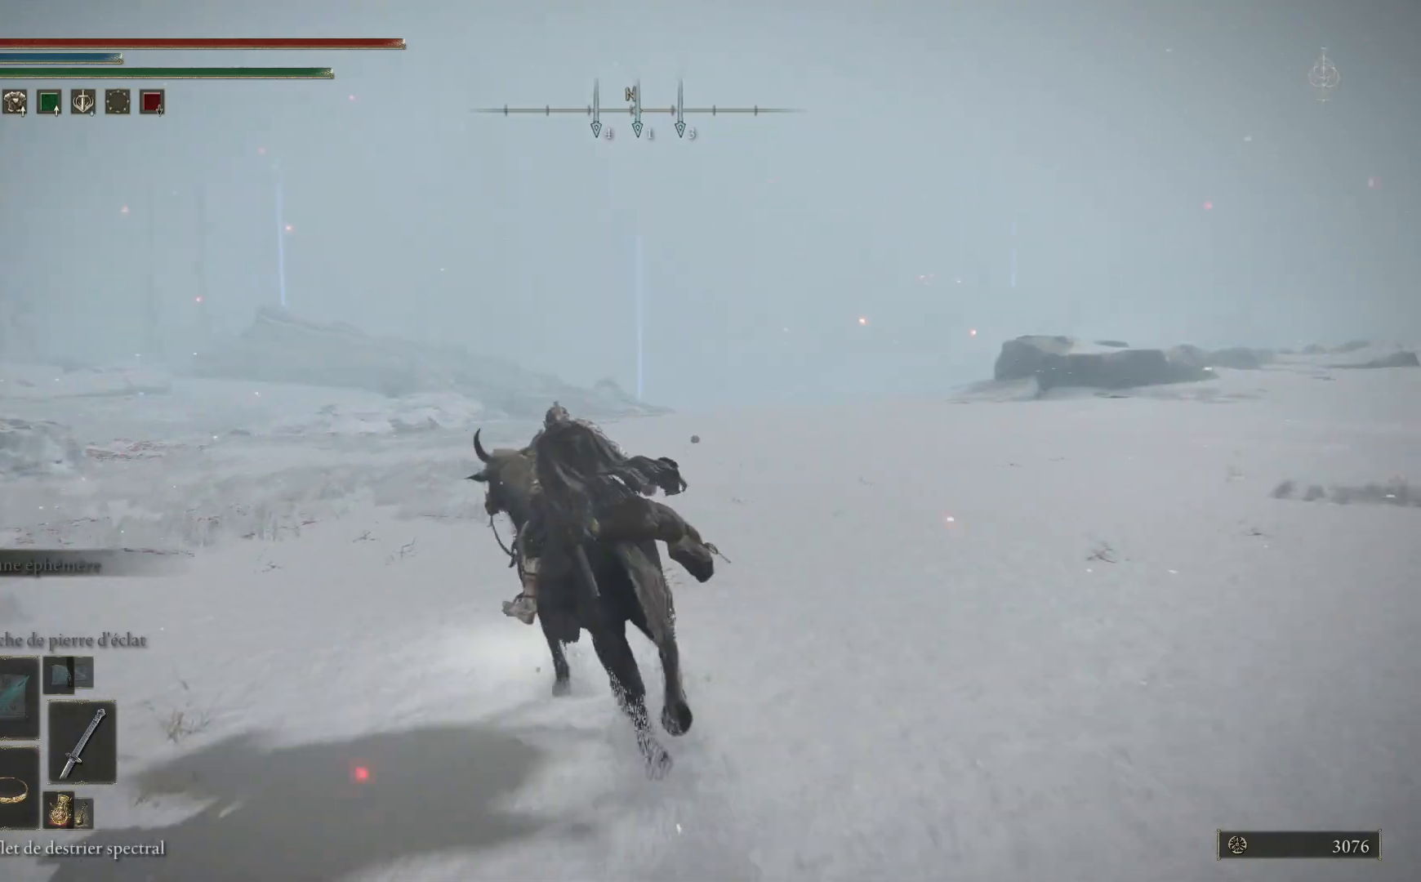
{"buttons": ["B"], "left_stick": "up", "right_stick": "center", "events": []}
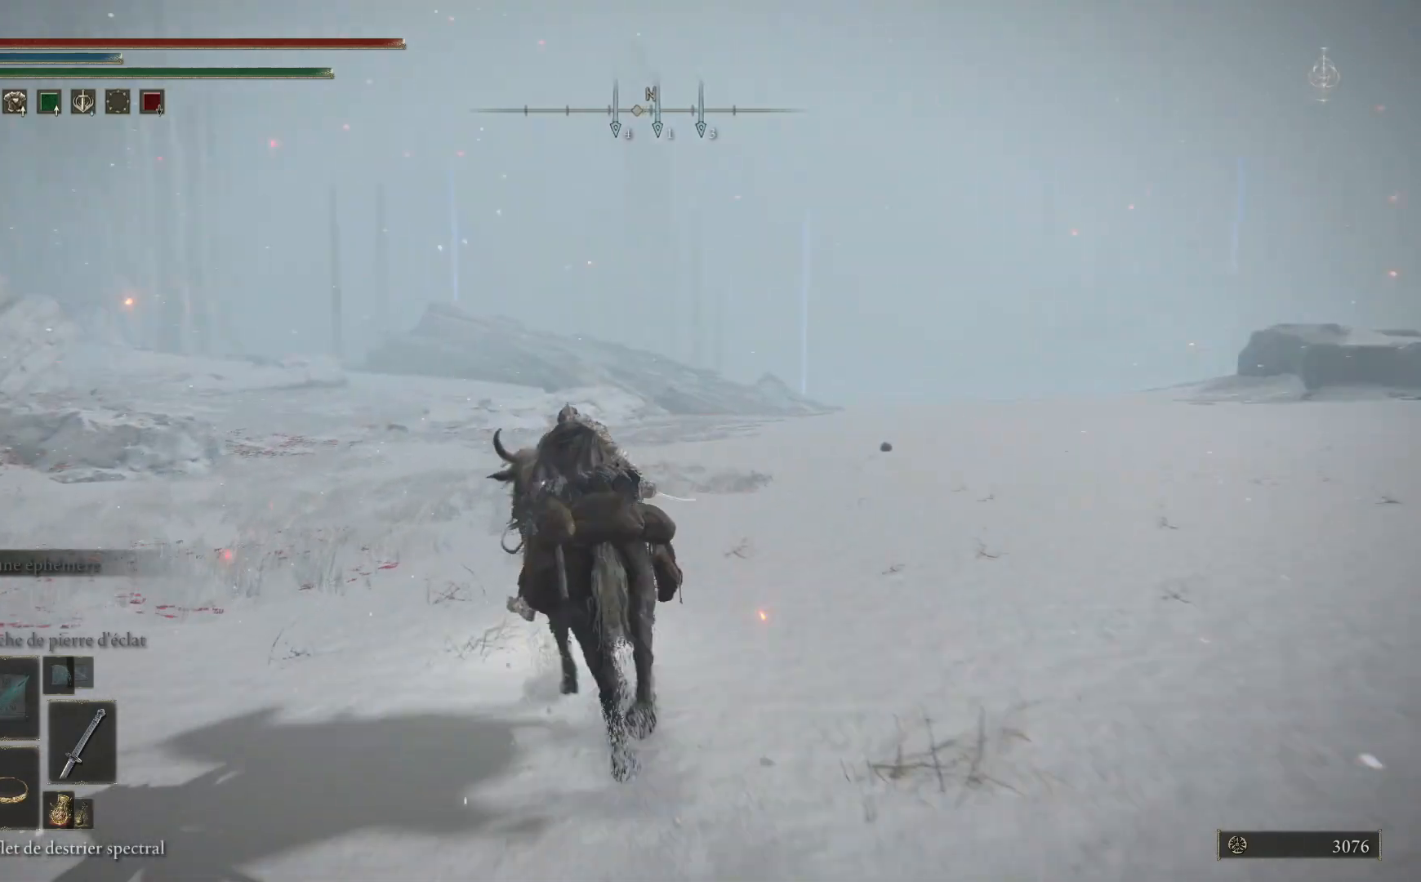
{"buttons": ["B"], "left_stick": "up", "right_stick": "center", "events": []}
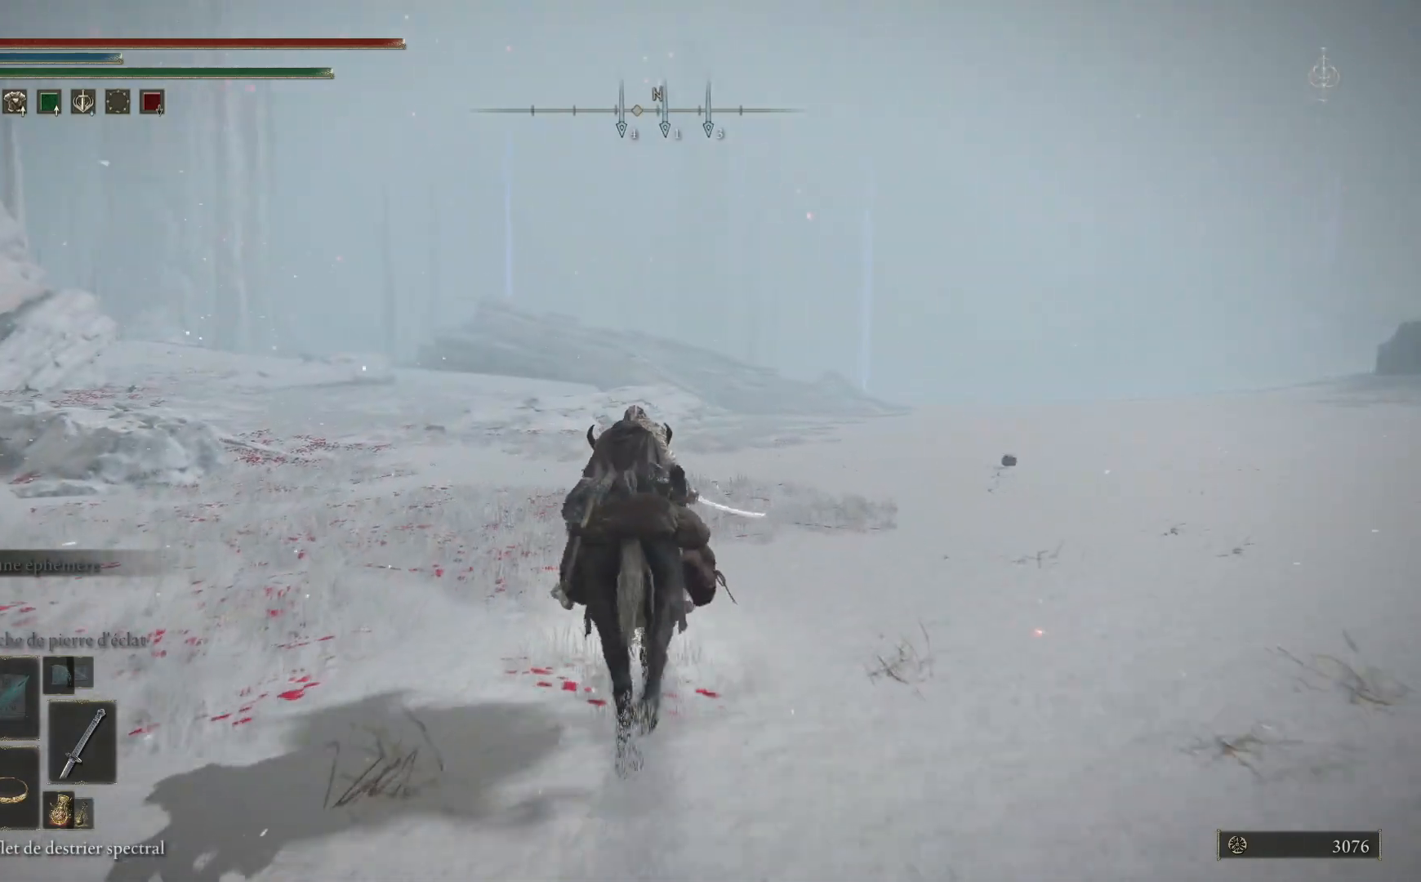
{"buttons": ["B"], "left_stick": "up", "right_stick": "center", "events": []}
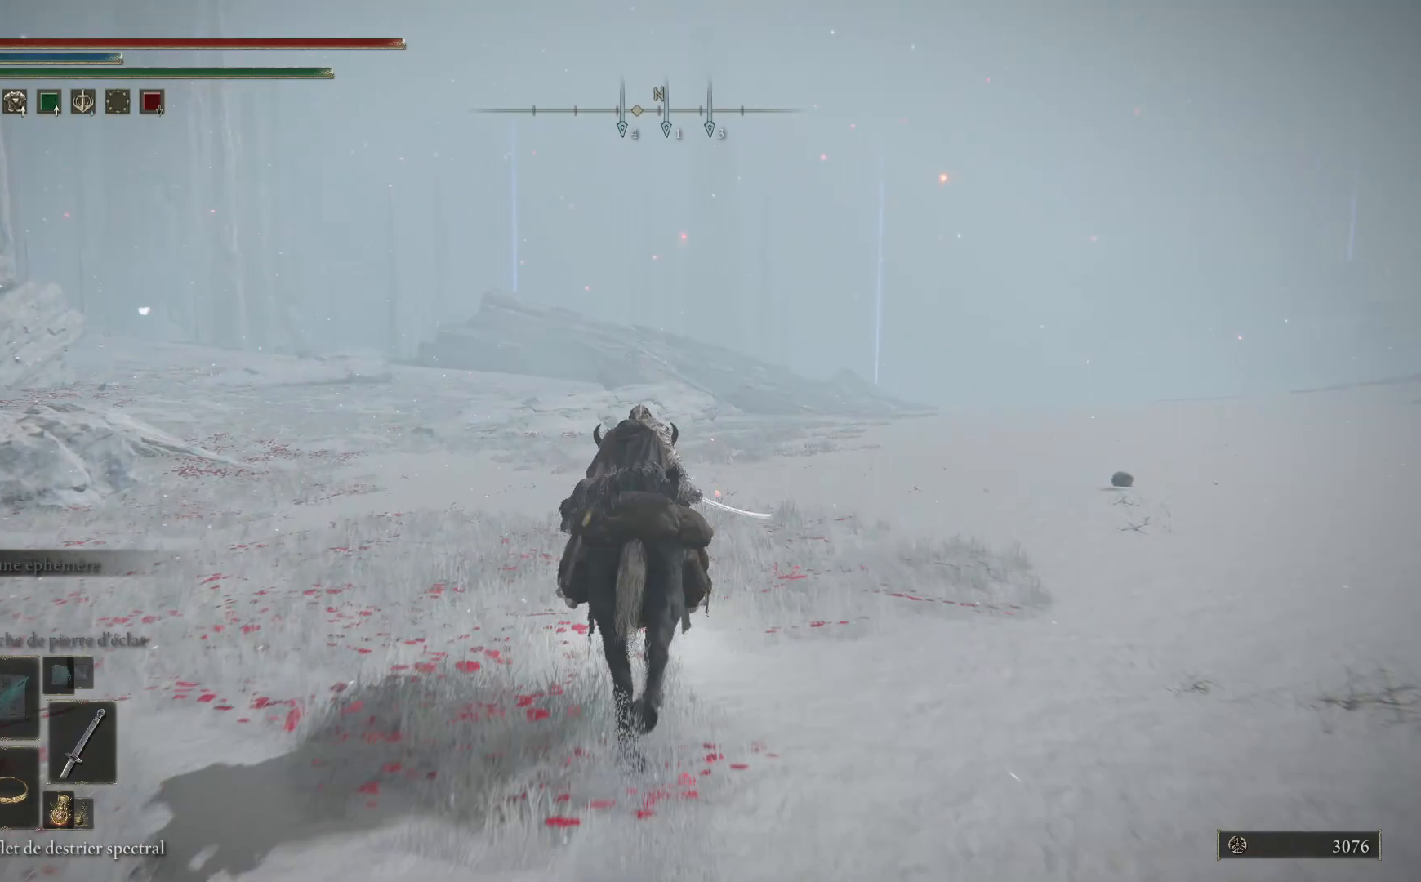
{"buttons": ["B"], "left_stick": "up", "right_stick": "center", "events": []}
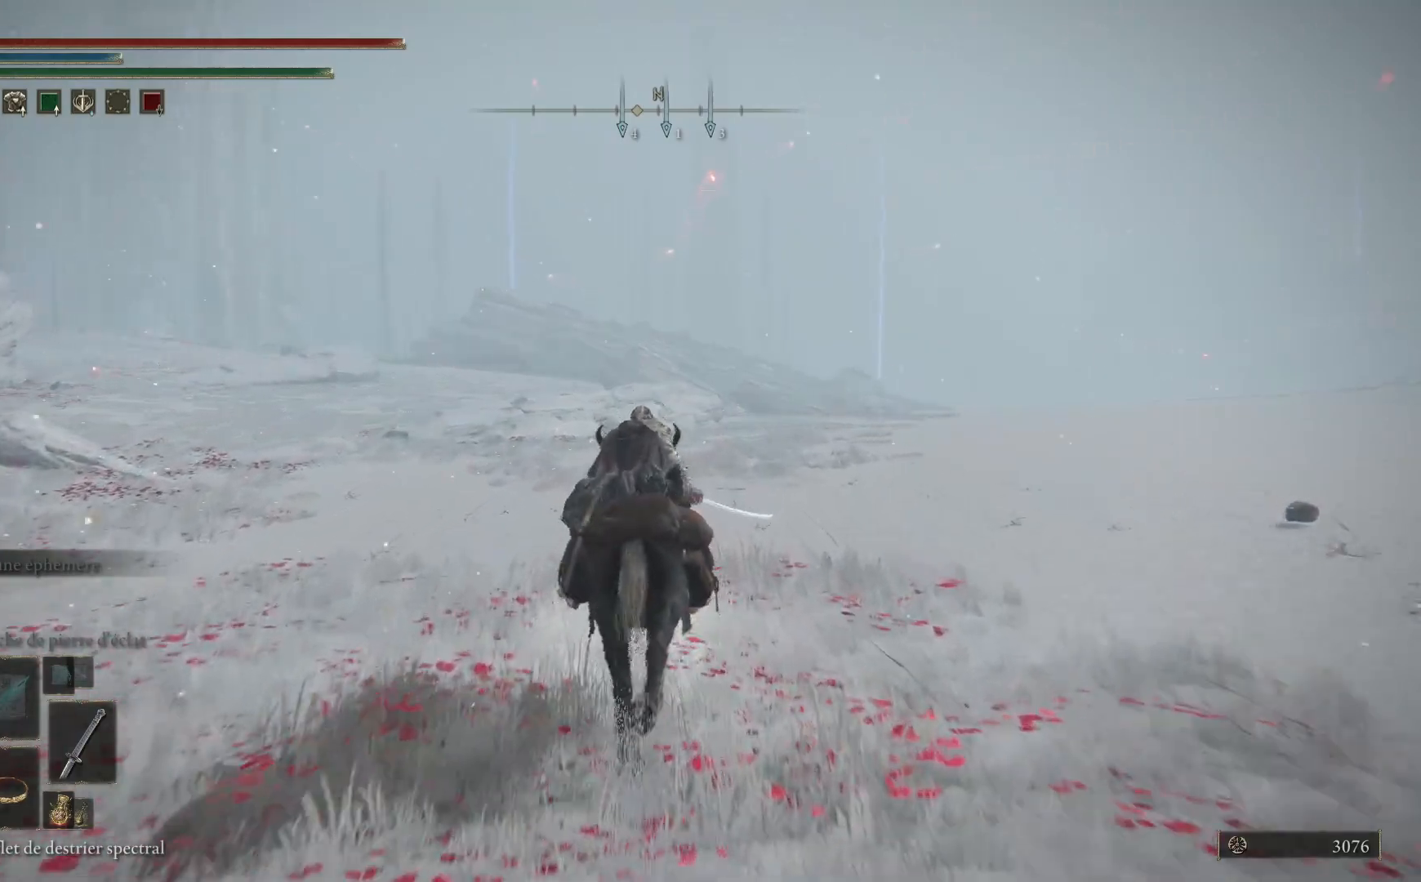
{"buttons": ["B"], "left_stick": "up", "right_stick": "center", "events": []}